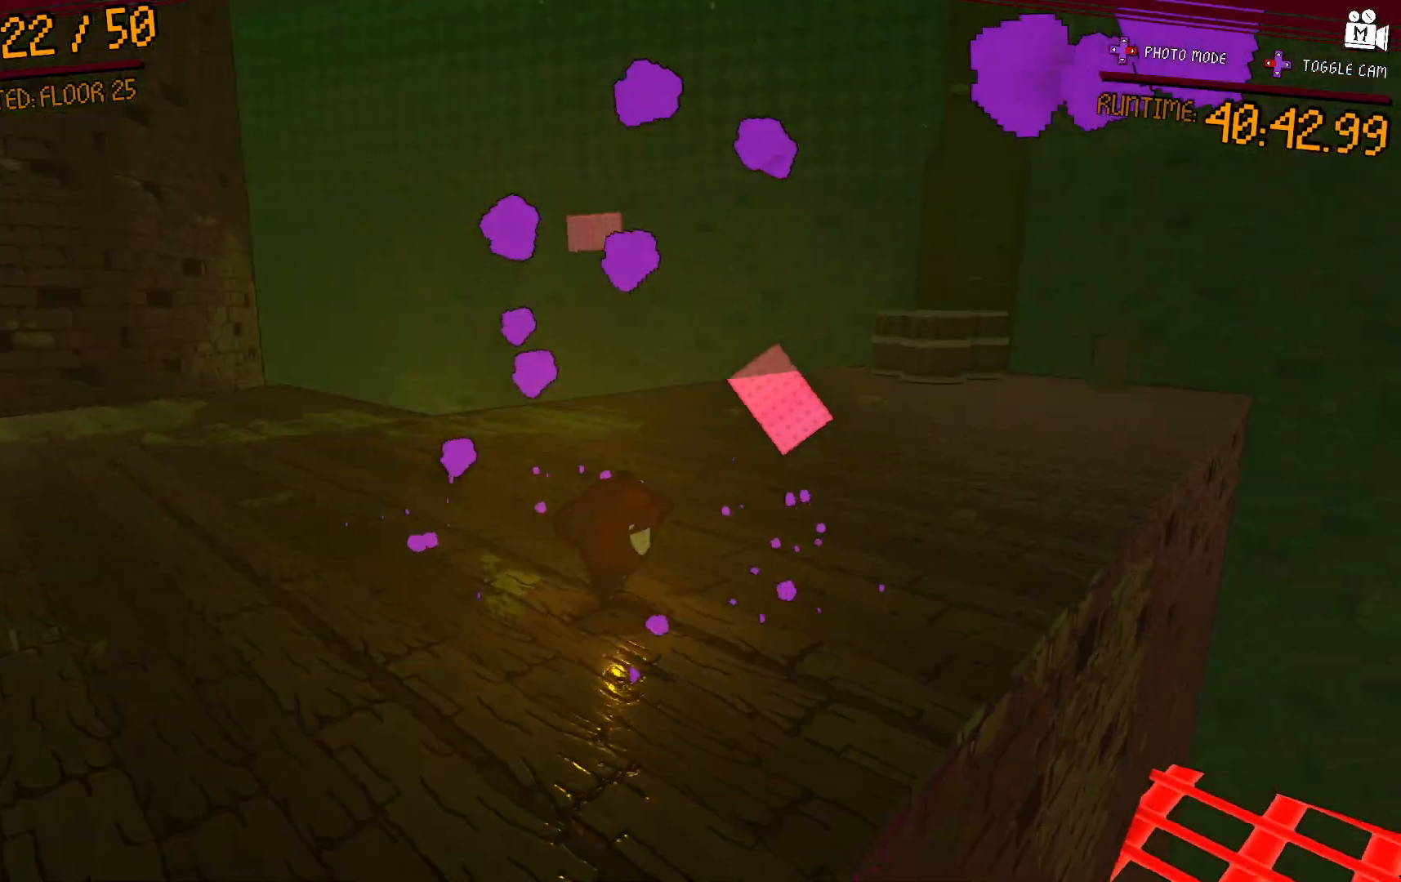
Gameplay with a controller (Xbox layout); each line is a JSON object with the inputs held at the frame after it (dt_ms = milliseconds from this image to that frame). "events" lists button and stick changes between this image and that frame as [ms after this image, input, new state], when the widget could be followed in between. Not read: L3 R3.
{"dt_ms": 500, "buttons": [], "left_stick": "down", "right_stick": "right", "events": [[150, "left_stick", "up-left"], [433, "left_stick", "down-left"], [500, "left_stick", "down"]]}
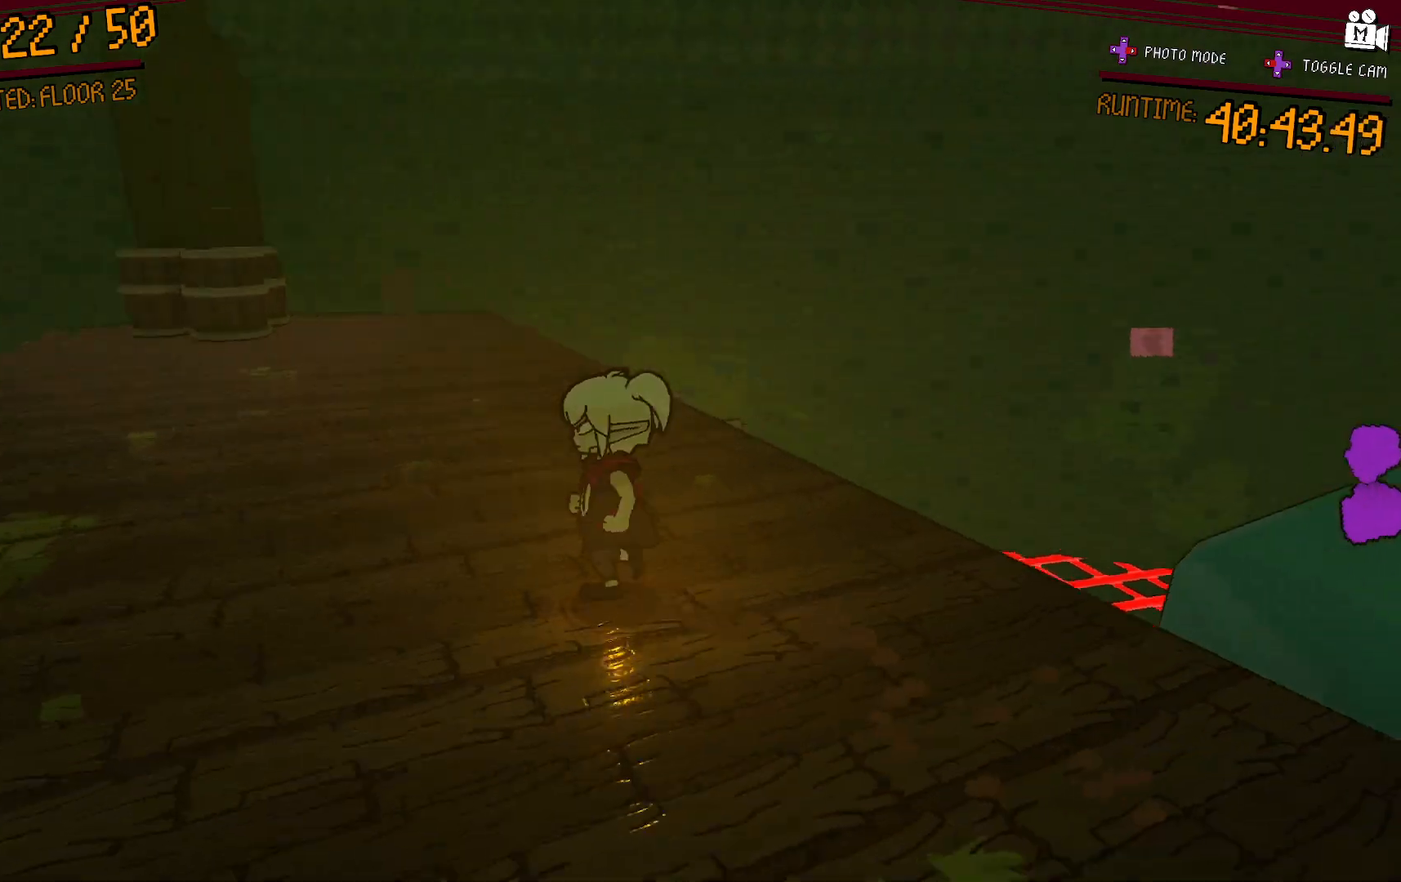
{"dt_ms": 500, "buttons": [], "left_stick": "left", "right_stick": "right", "events": [[150, "left_stick", "down-right"], [350, "left_stick", "center"], [433, "left_stick", "left"]]}
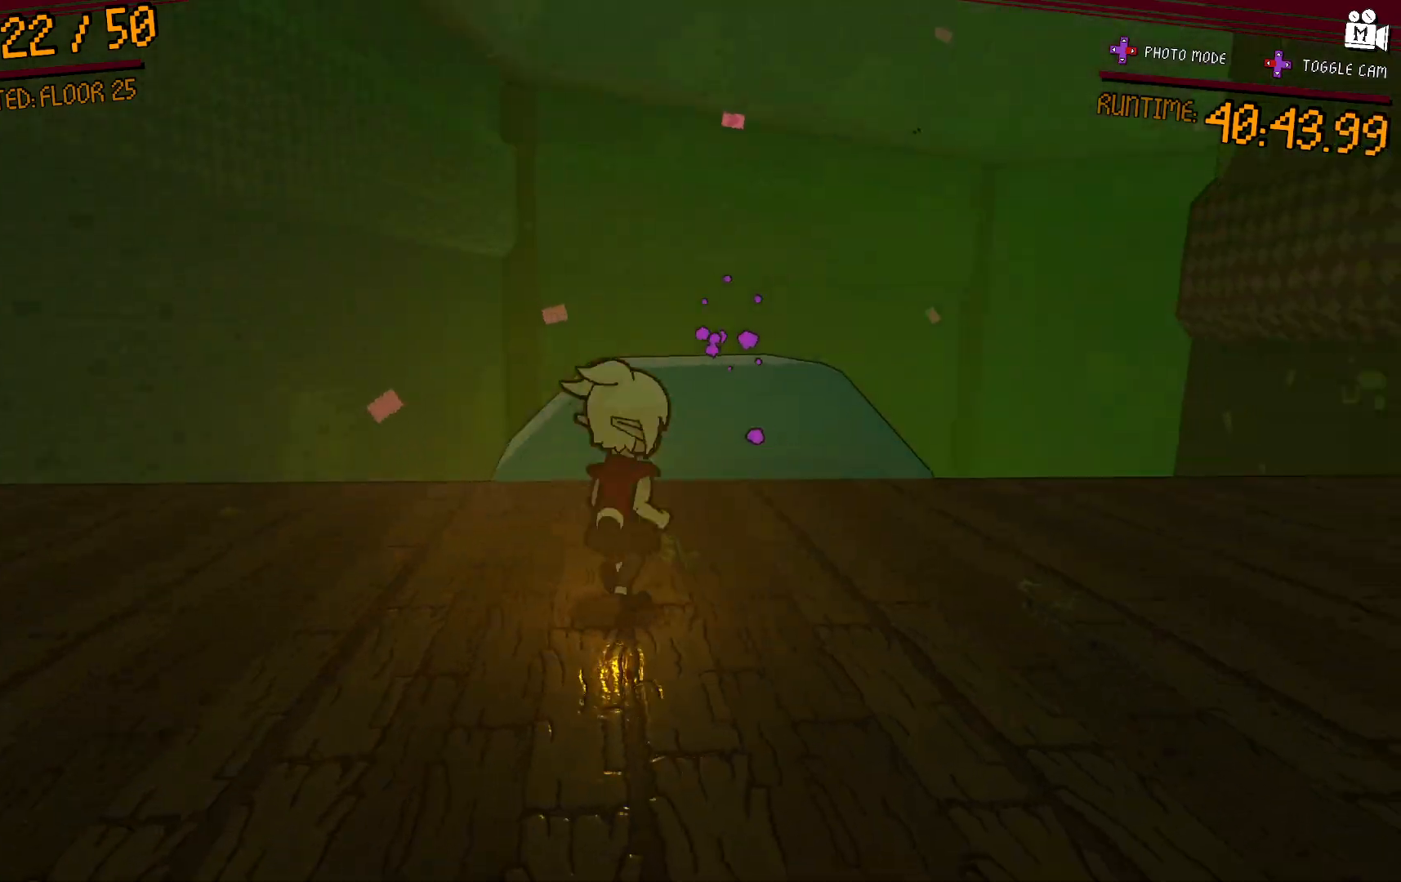
{"dt_ms": 500, "buttons": [], "left_stick": "right", "right_stick": "right"}
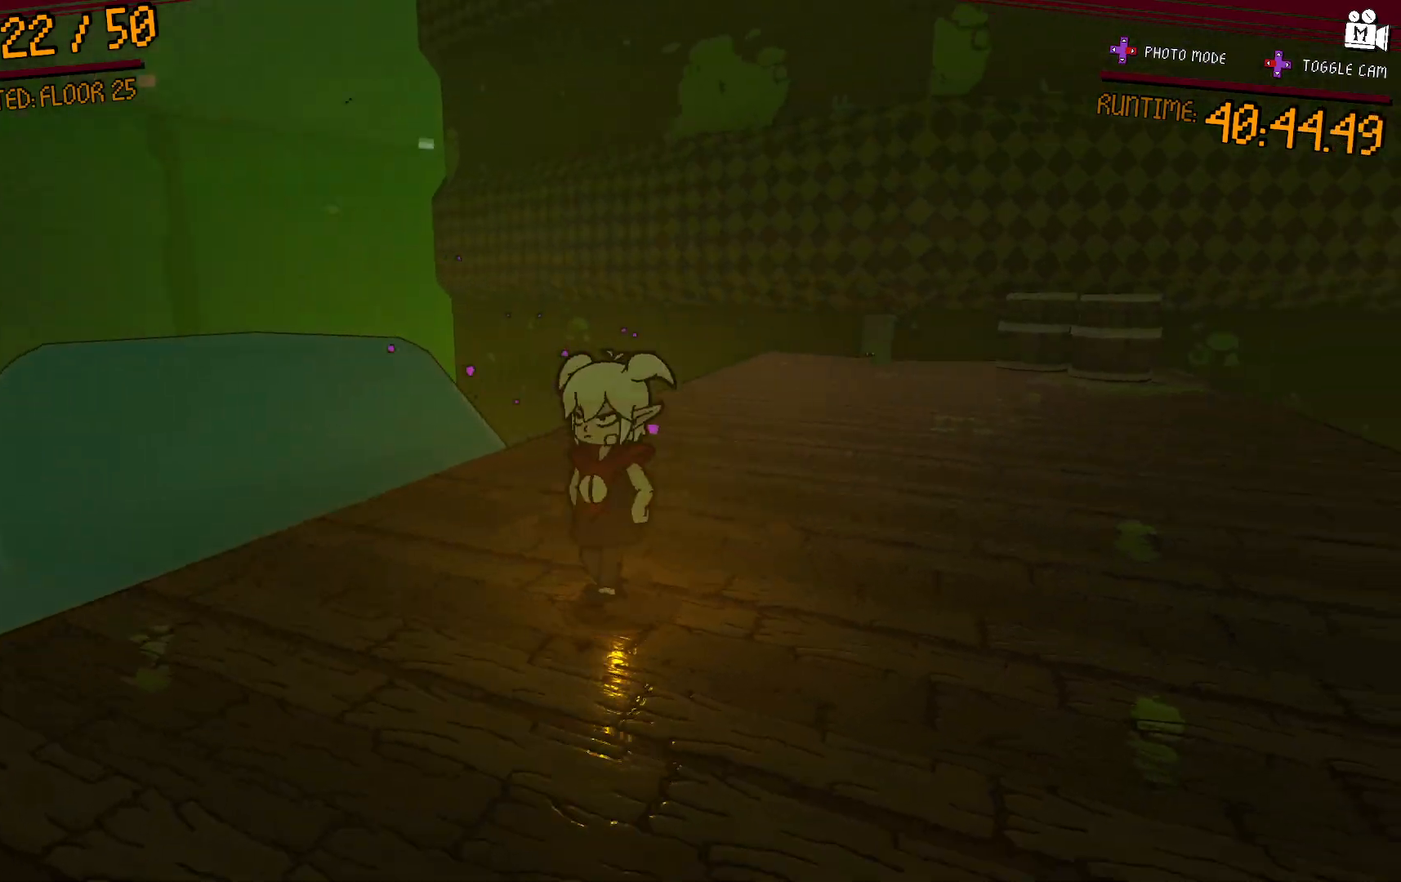
{"dt_ms": 500, "buttons": [], "left_stick": "center", "right_stick": "center", "events": [[67, "left_stick", "up-right"], [233, "right_stick", "up-right"], [283, "left_stick", "up"], [333, "right_stick", "up"], [400, "left_stick", "center"], [433, "right_stick", "center"]]}
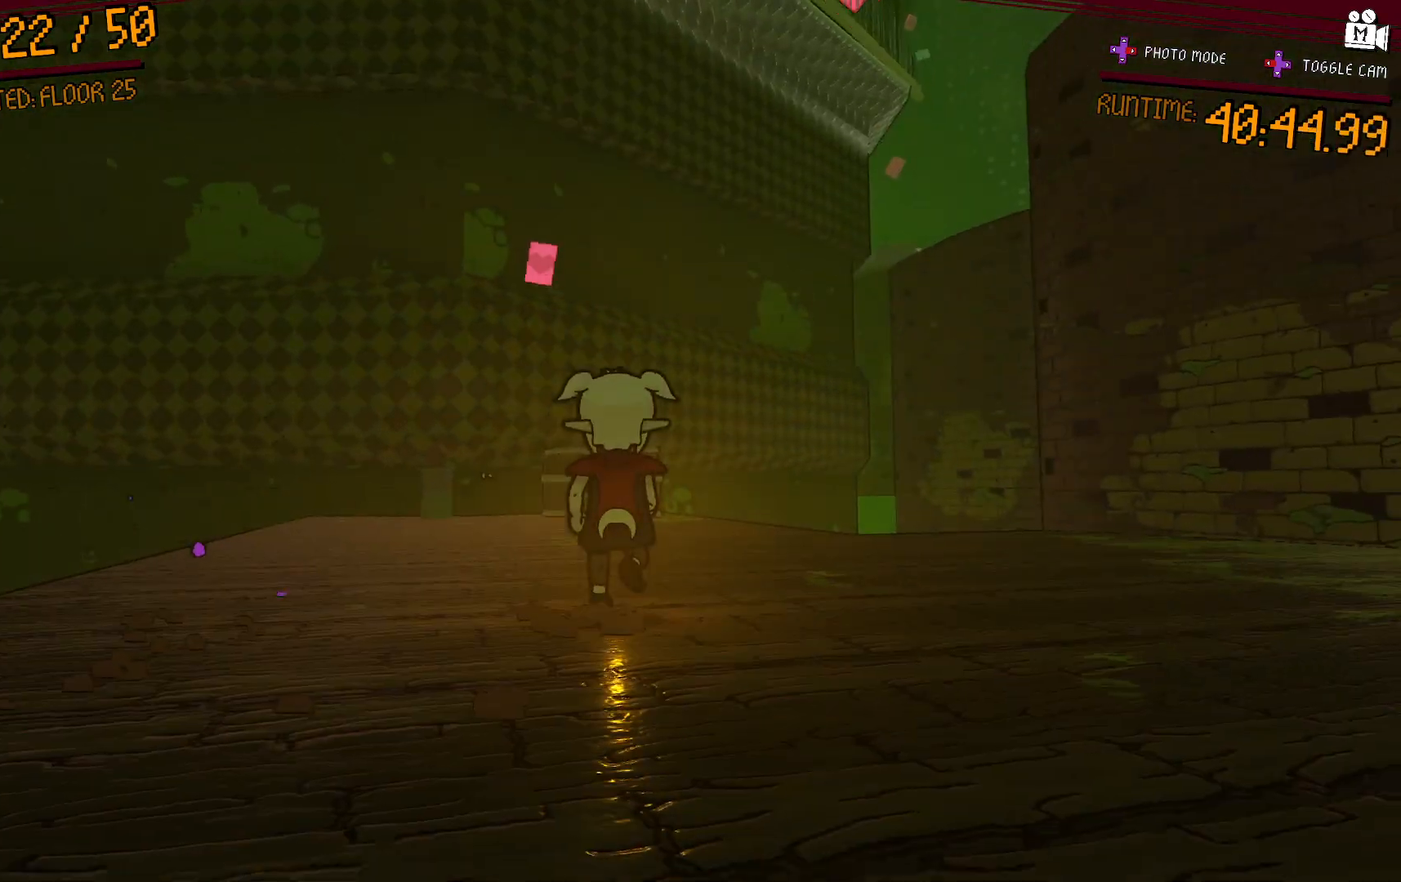
{"dt_ms": 500, "buttons": [], "left_stick": "up-right", "right_stick": "right", "events": [[83, "left_stick", "right"], [167, "right_stick", "right"], [217, "right_stick", "down-right"], [233, "left_stick", "up-right"], [400, "right_stick", "right"]]}
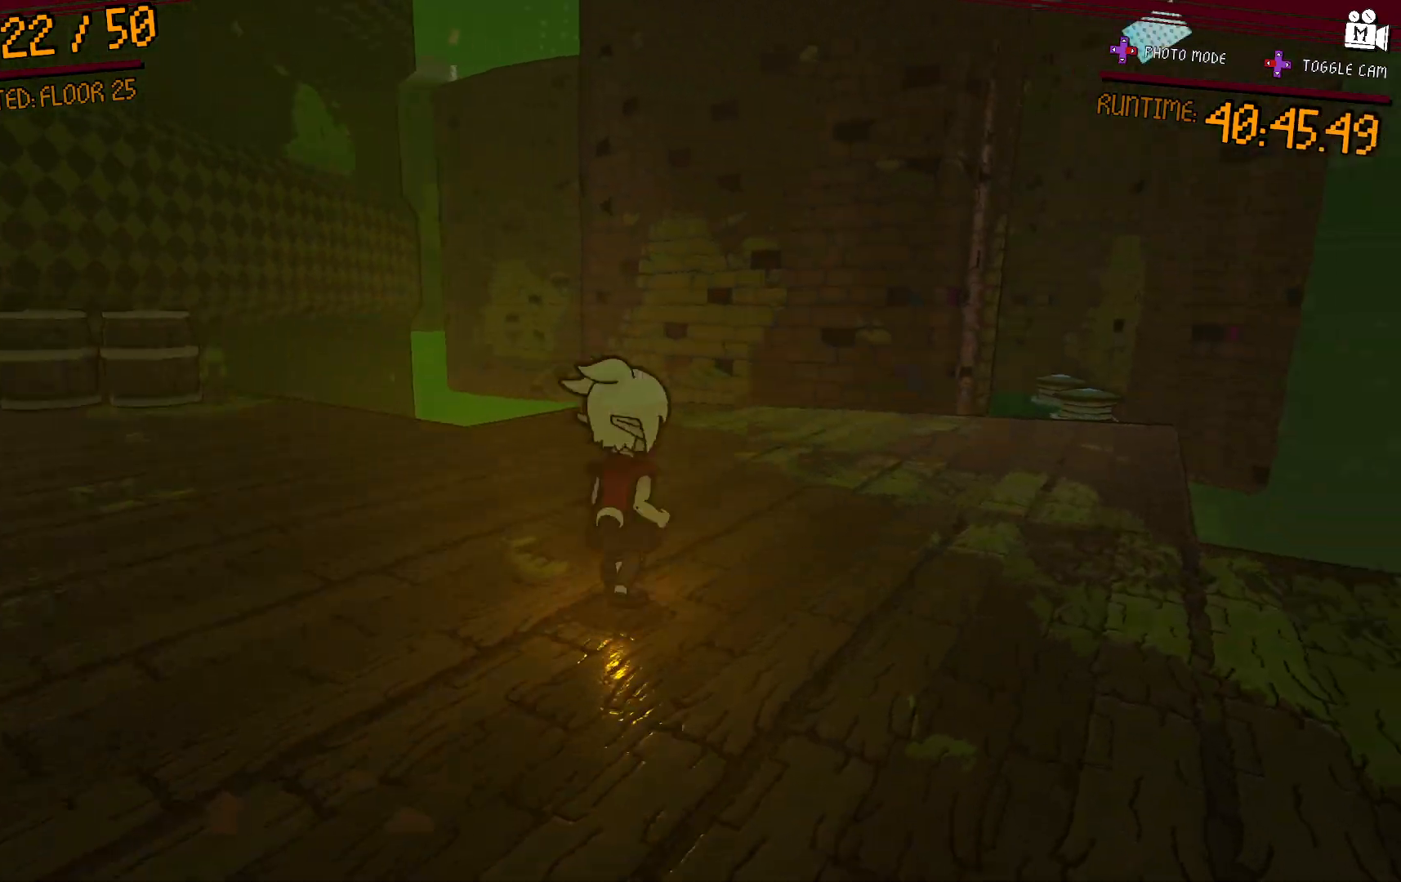
{"dt_ms": 500, "buttons": [], "left_stick": "up-right", "right_stick": "right", "events": [[50, "left_stick", "up"], [83, "right_stick", "center"], [350, "left_stick", "up-right"], [383, "right_stick", "right"]]}
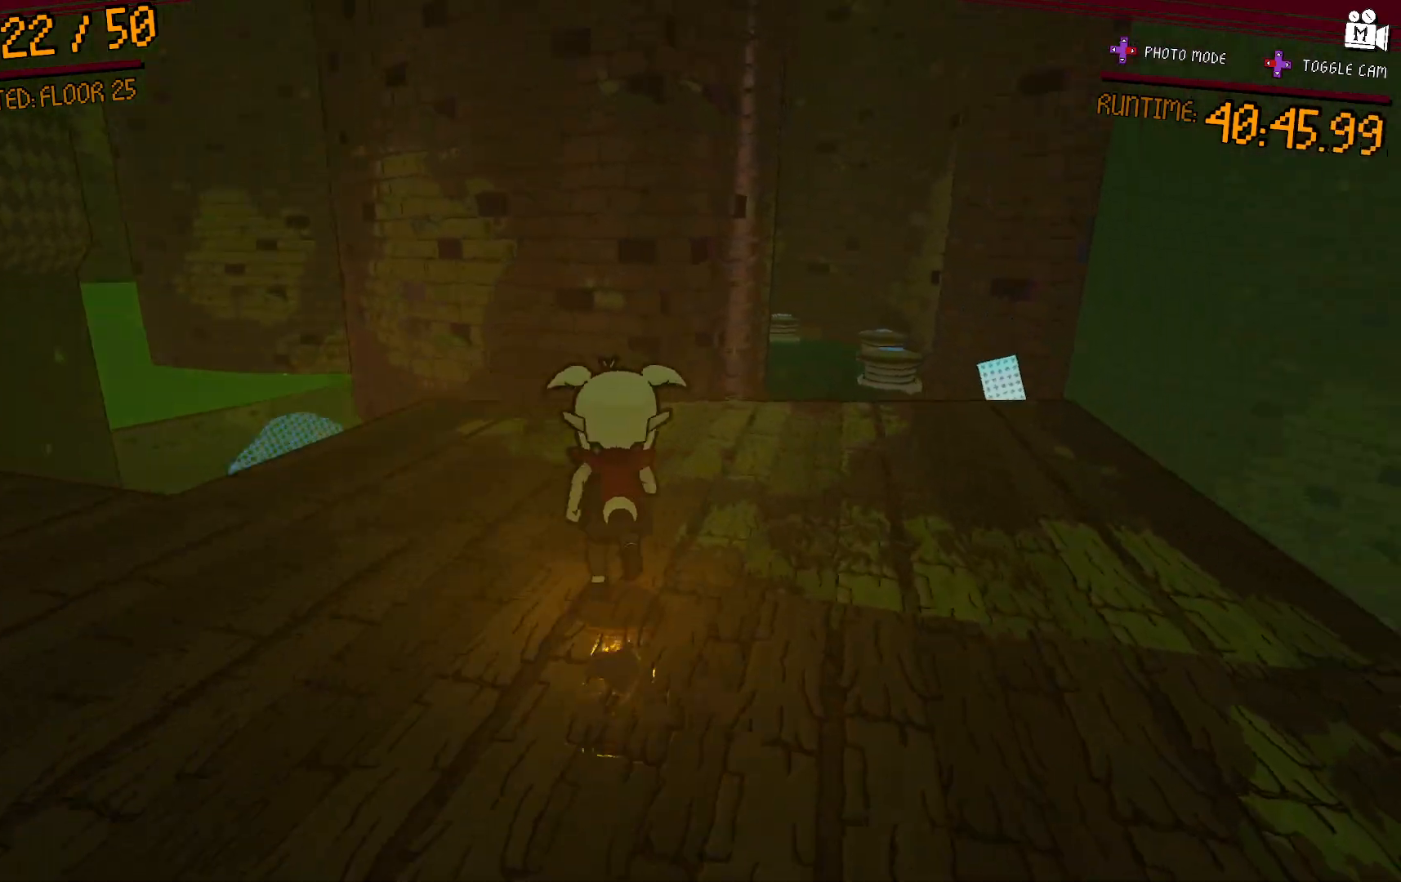
{"dt_ms": 500, "buttons": [], "left_stick": "center", "right_stick": "center", "events": [[33, "right_stick", "center"], [483, "left_stick", "center"]]}
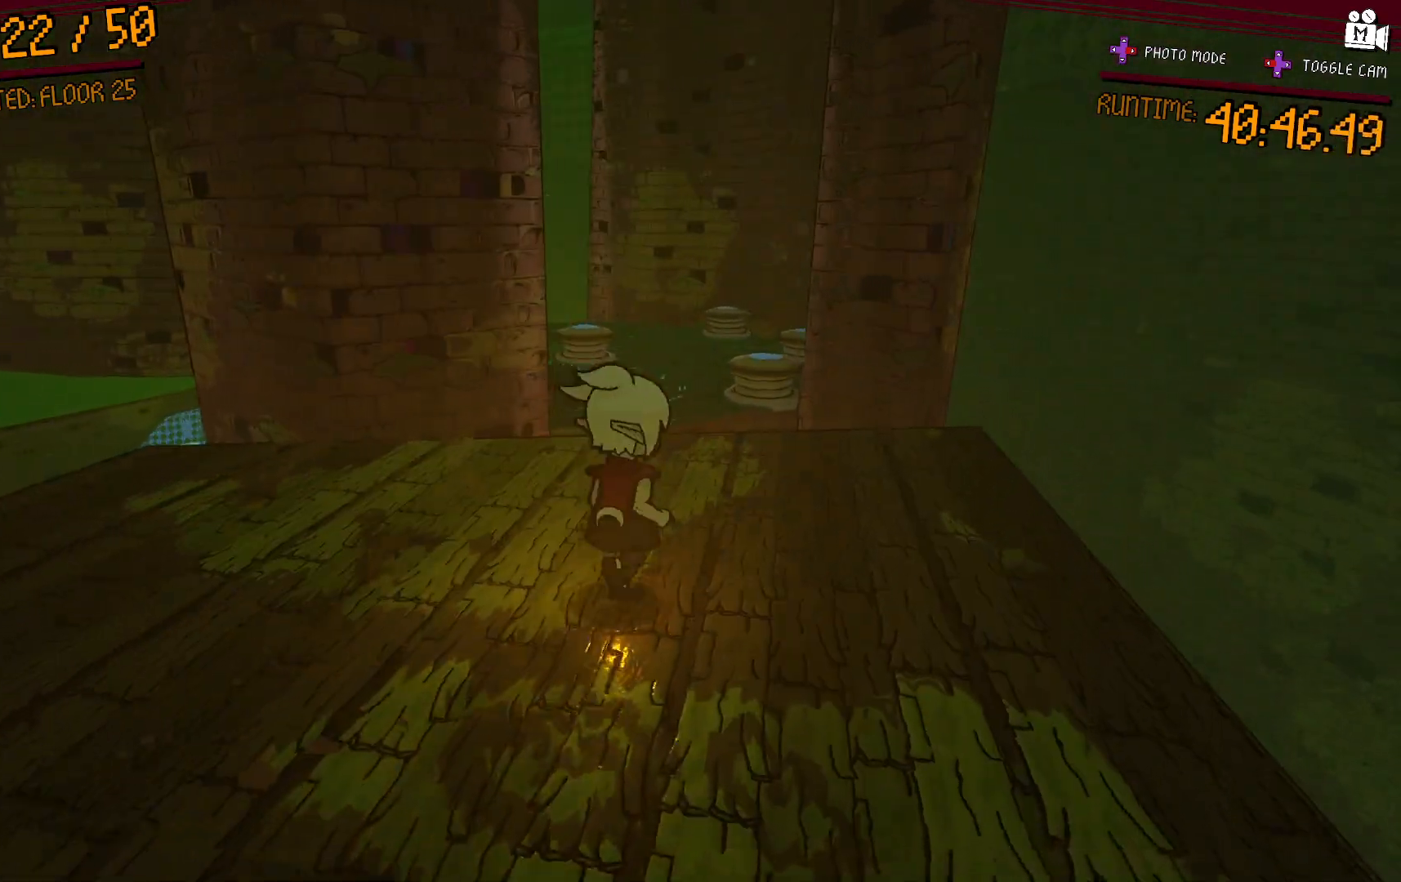
{"dt_ms": 500, "buttons": [], "left_stick": "left", "right_stick": "center", "events": [[150, "right_stick", "down-left"], [200, "left_stick", "up"], [250, "right_stick", "center"], [283, "left_stick", "up-left"], [433, "left_stick", "left"]]}
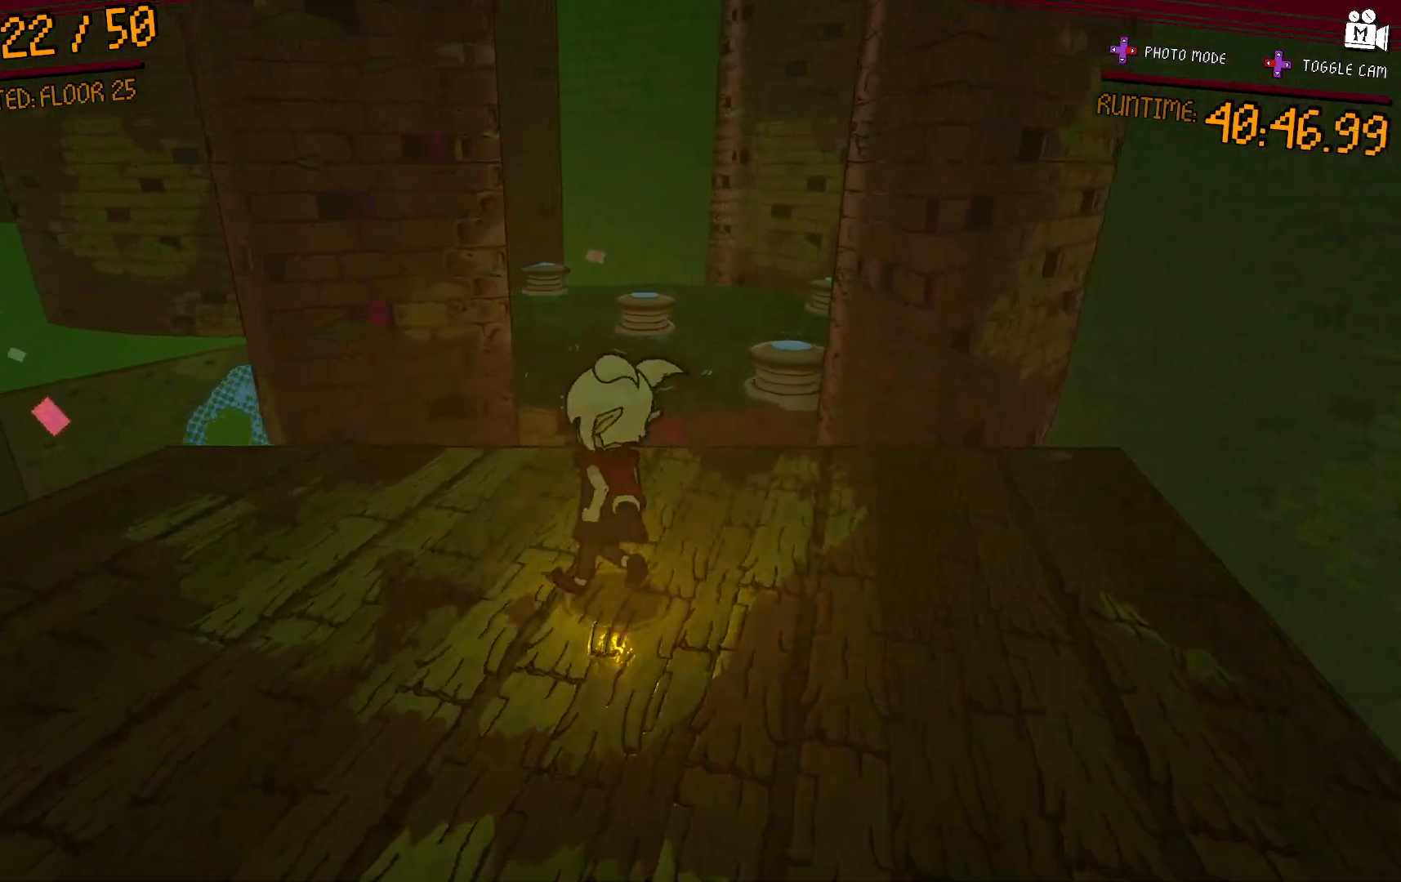
{"dt_ms": 500, "buttons": [], "left_stick": "left", "right_stick": "center", "events": [[17, "right_stick", "down-right"], [67, "left_stick", "center"], [167, "right_stick", "center"], [283, "left_stick", "left"]]}
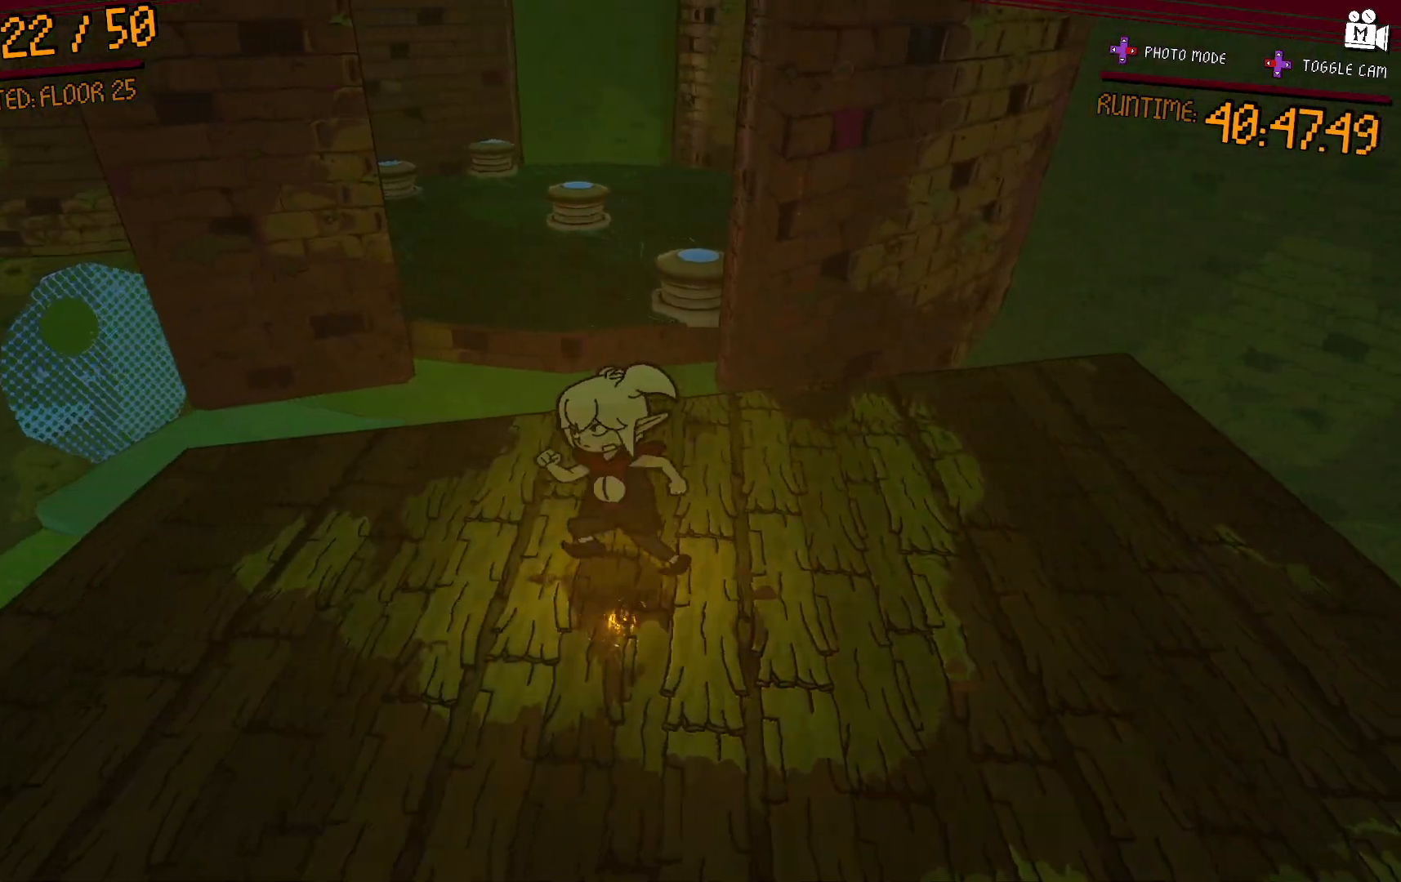
{"dt_ms": 500, "buttons": [], "left_stick": "right", "right_stick": "center", "events": [[17, "left_stick", "center"], [250, "left_stick", "right"]]}
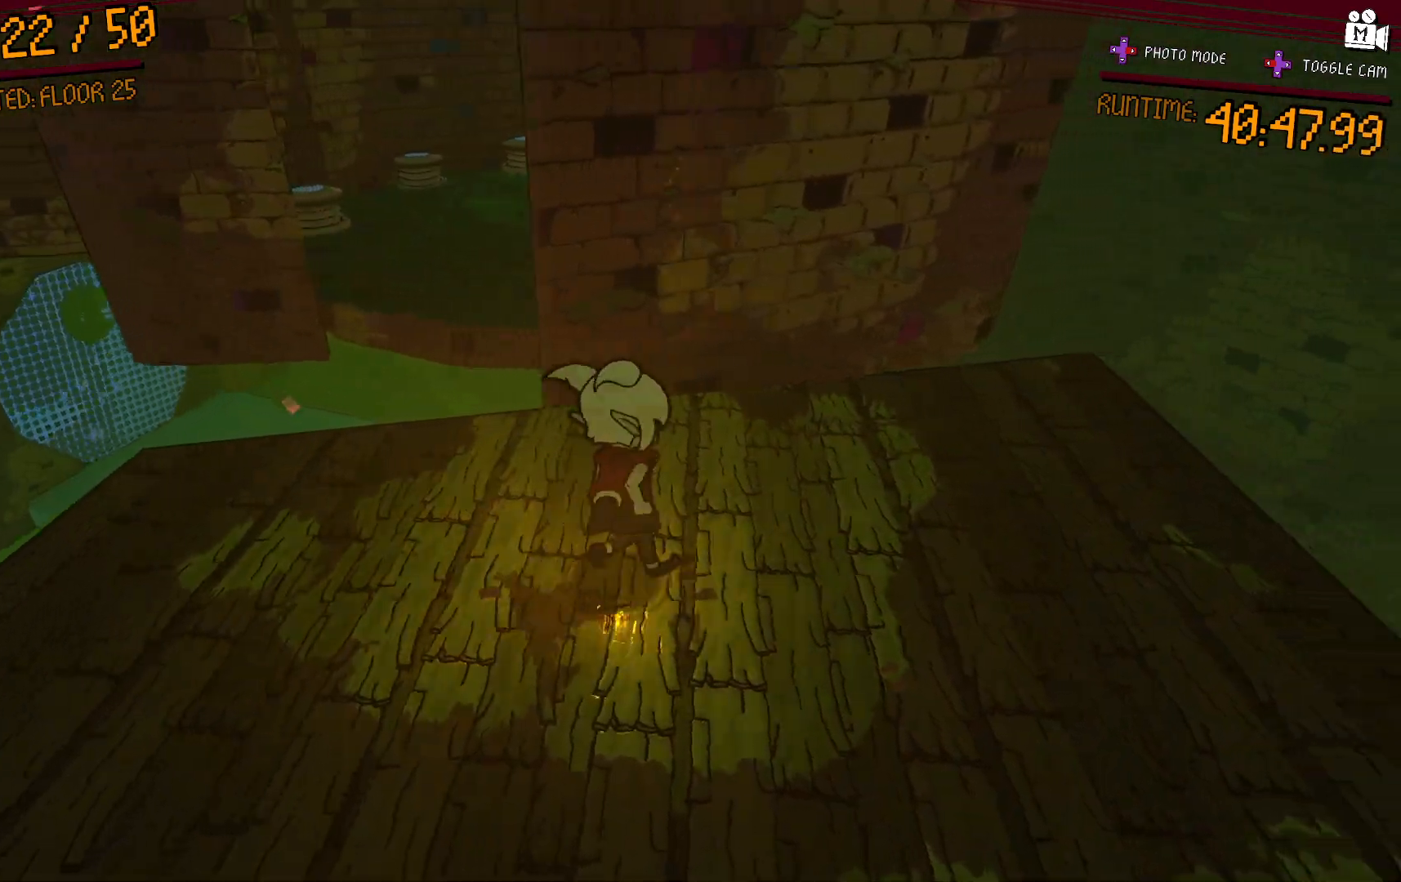
{"dt_ms": 500, "buttons": [], "left_stick": "left", "right_stick": "up", "events": [[167, "left_stick", "center"], [383, "left_stick", "left"], [483, "right_stick", "up"]]}
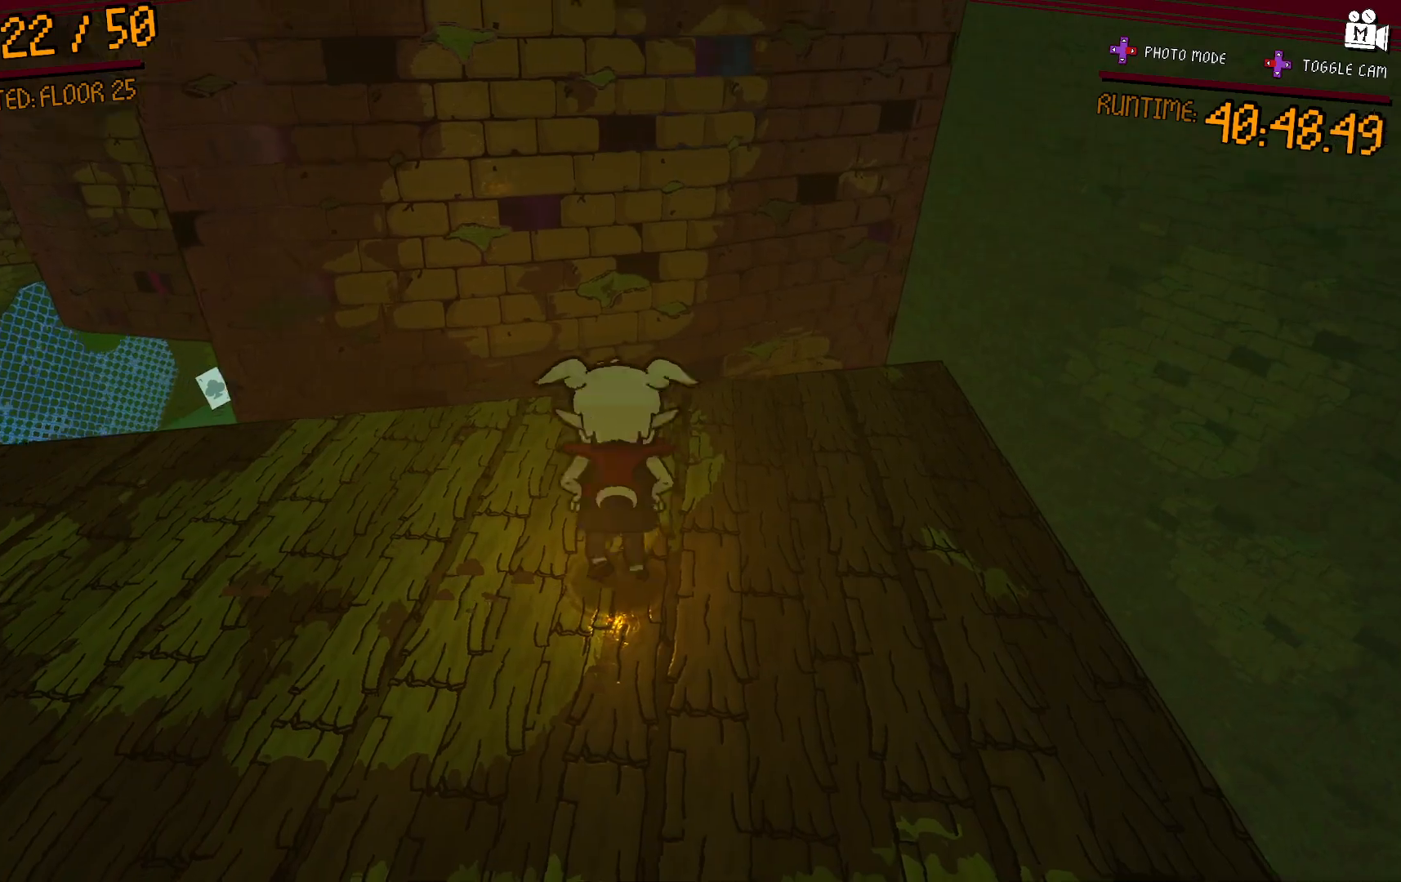
{"dt_ms": 500, "buttons": [], "left_stick": "down", "right_stick": "center", "events": [[150, "left_stick", "center"], [250, "right_stick", "center"], [350, "left_stick", "down"]]}
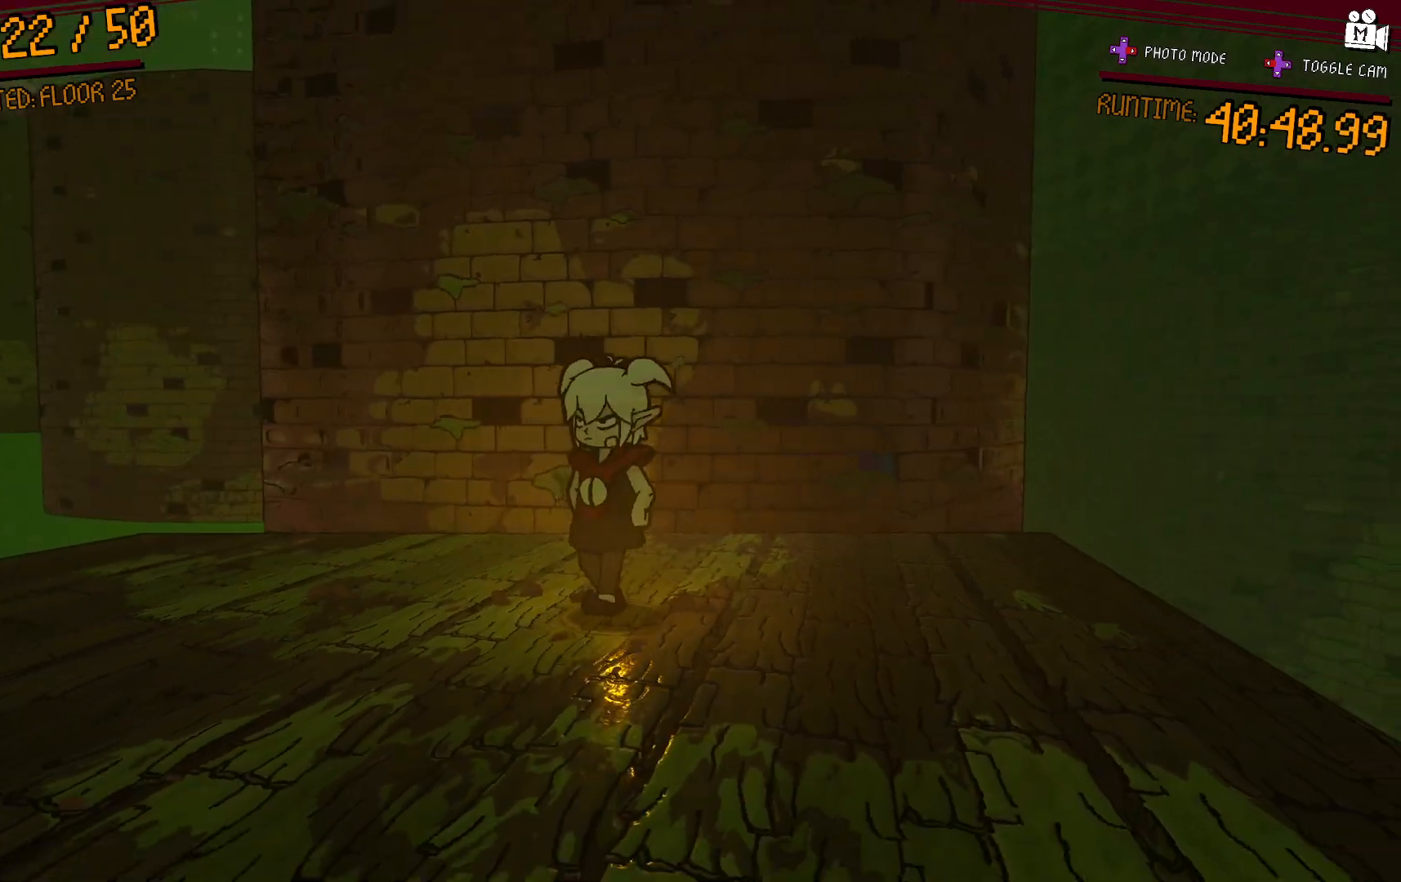
{"dt_ms": 500, "buttons": [], "left_stick": "center", "right_stick": "center", "events": [[150, "left_stick", "center"], [350, "left_stick", "left"], [467, "left_stick", "center"]]}
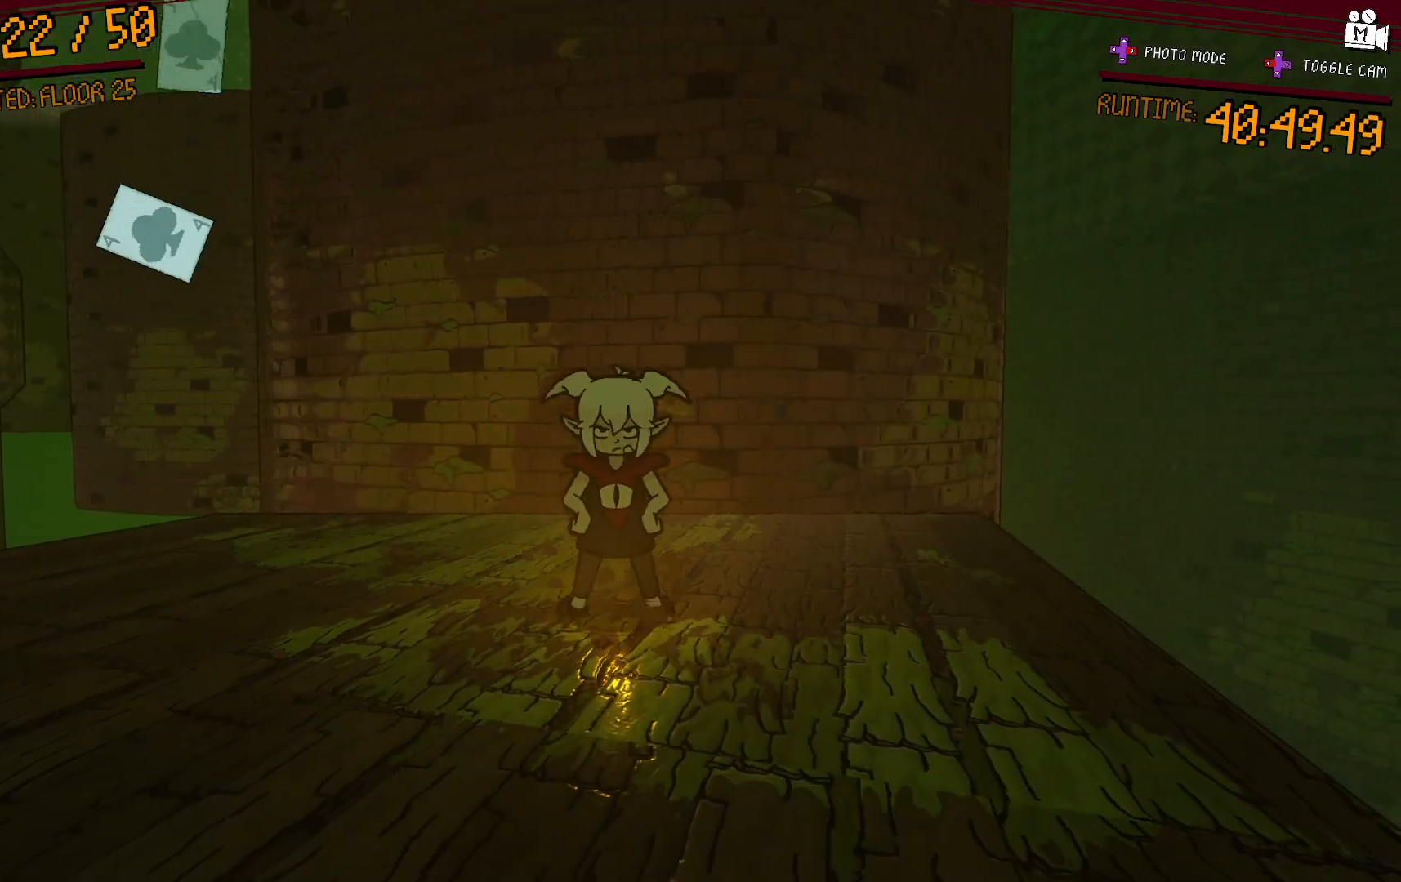
{"dt_ms": 500, "buttons": [], "left_stick": "center", "right_stick": "center", "events": [[50, "right_stick", "up"], [317, "right_stick", "center"]]}
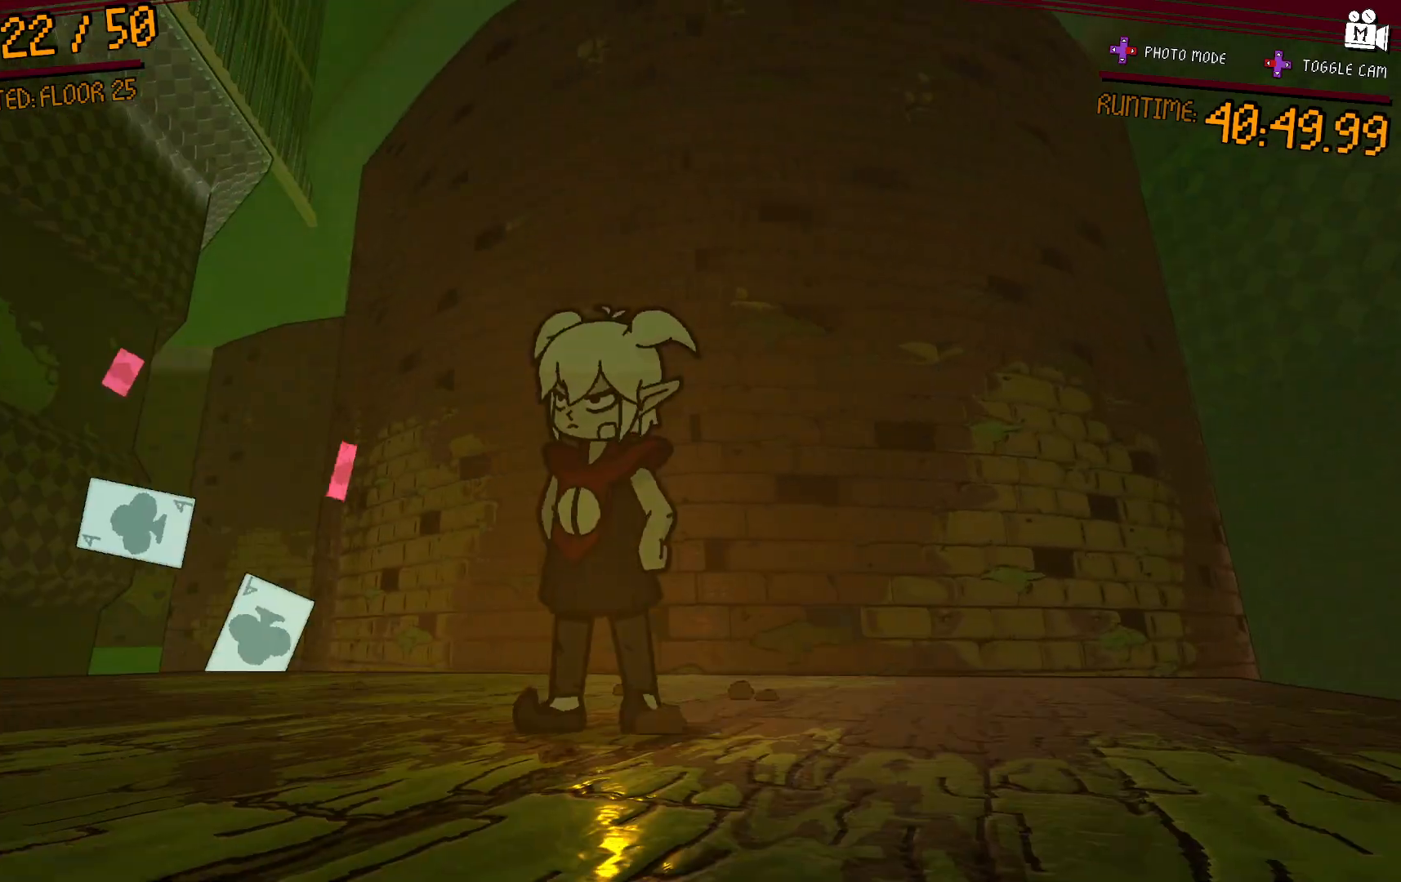
{"dt_ms": 500, "buttons": [], "left_stick": "center", "right_stick": "center", "events": [[350, "right_stick", "right"], [500, "right_stick", "center"]]}
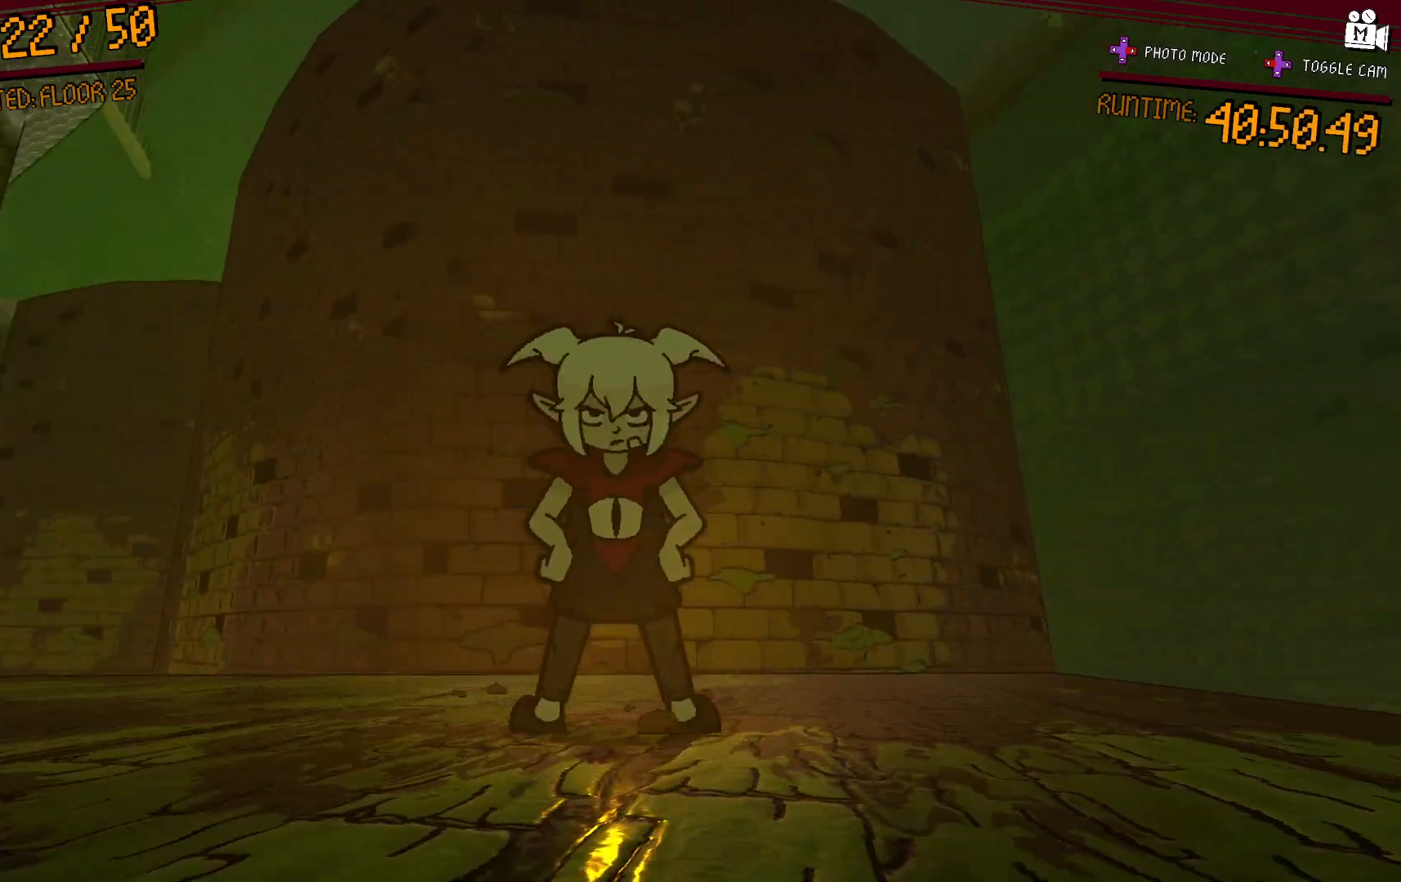
{"dt_ms": 500, "buttons": ["A"], "left_stick": "down-right", "right_stick": "center", "events": [[267, "A", "down"], [300, "left_stick", "right"], [350, "left_stick", "down-right"]]}
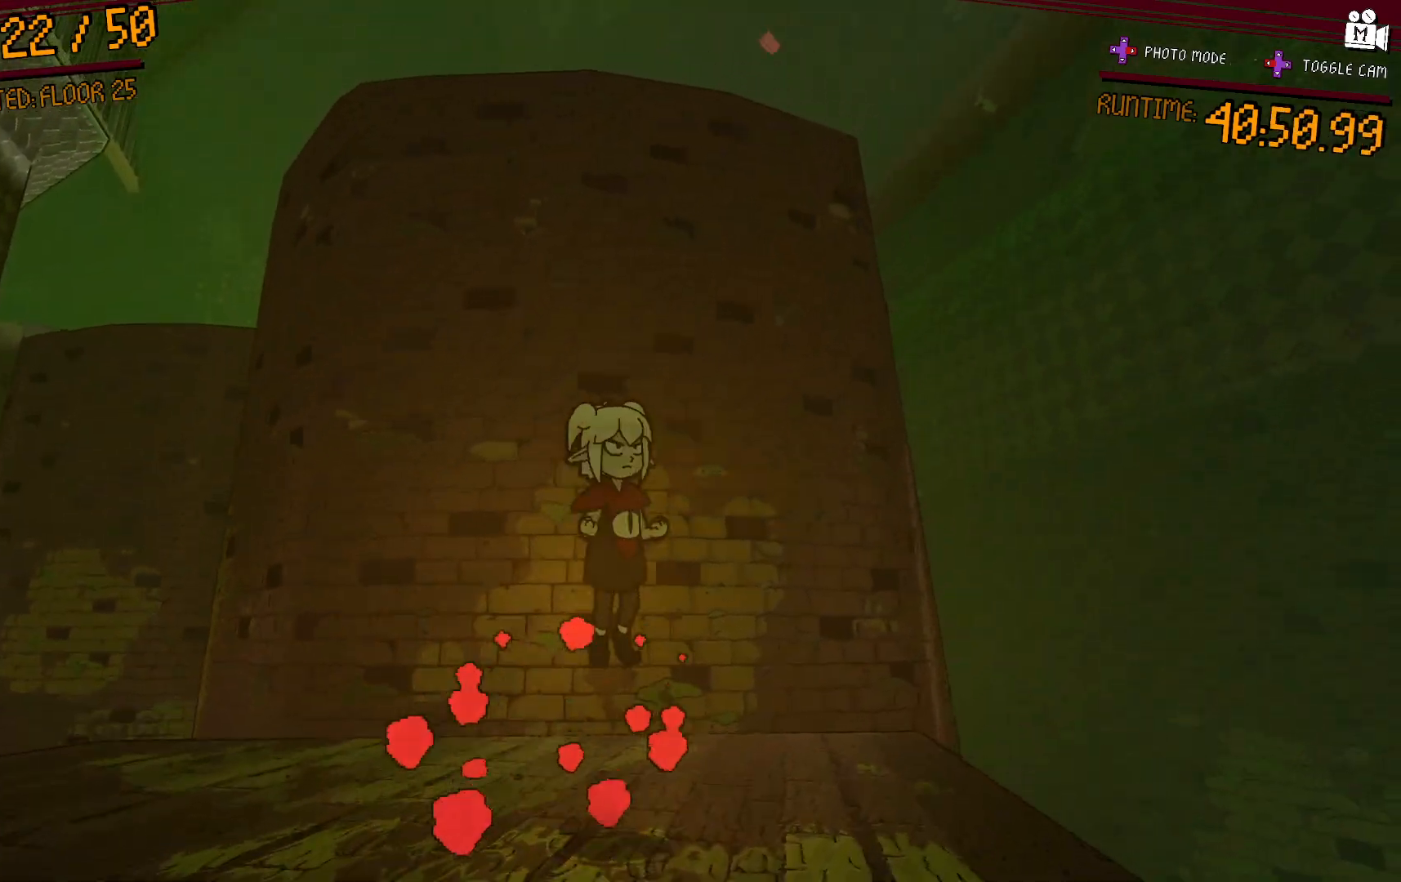
{"dt_ms": 500, "buttons": [], "left_stick": "center", "right_stick": "center", "events": [[17, "left_stick", "down"], [150, "A", "up"], [150, "left_stick", "down-left"], [250, "right_stick", "down"], [417, "left_stick", "center"], [500, "right_stick", "center"]]}
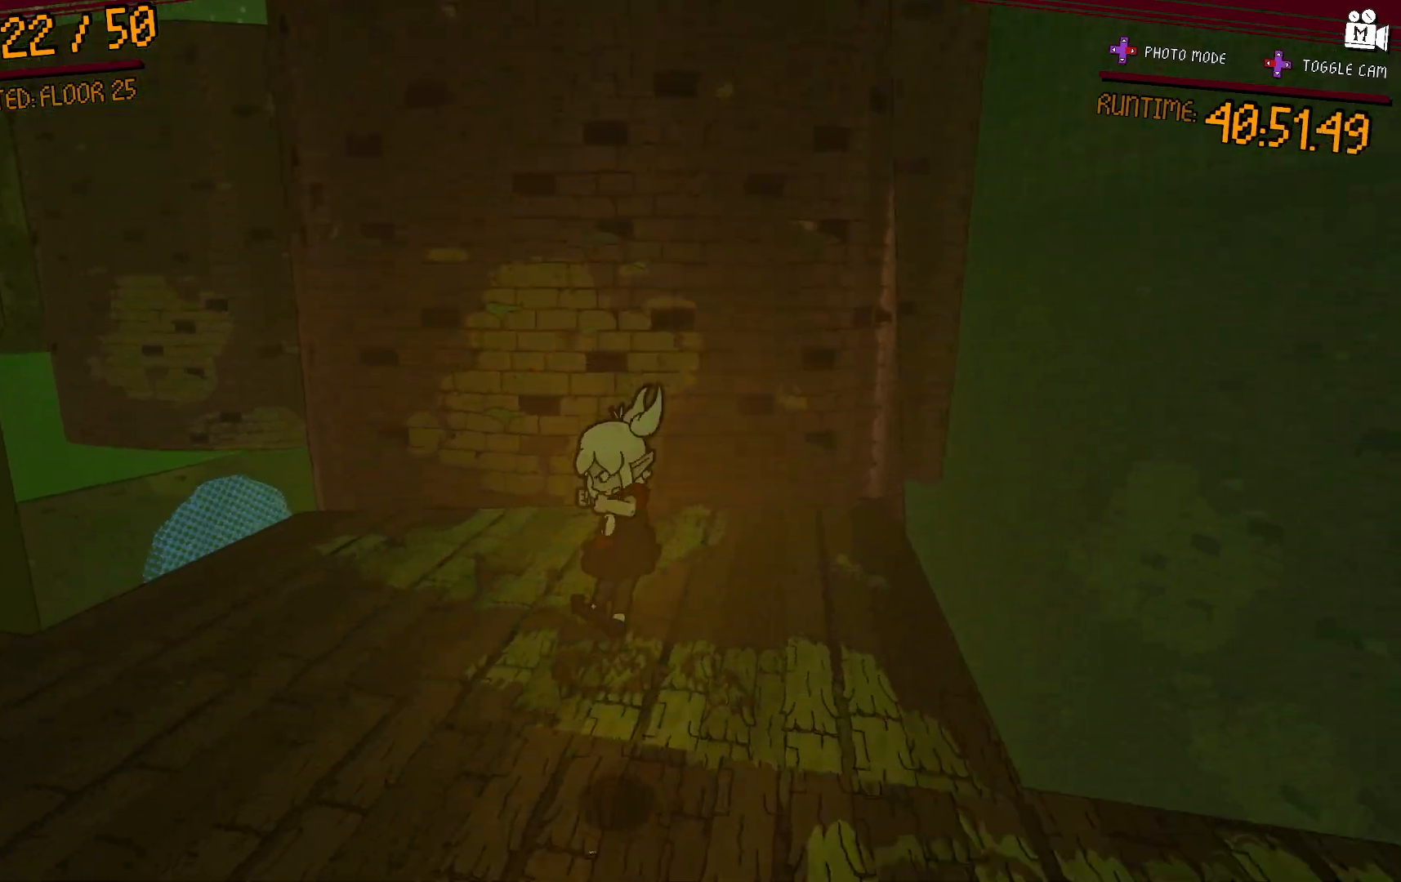
{"dt_ms": 500, "buttons": [], "left_stick": "up-right", "right_stick": "center", "events": [[17, "left_stick", "up-left"], [67, "left_stick", "up"], [167, "left_stick", "up-right"], [250, "A", "down"], [383, "A", "up"]]}
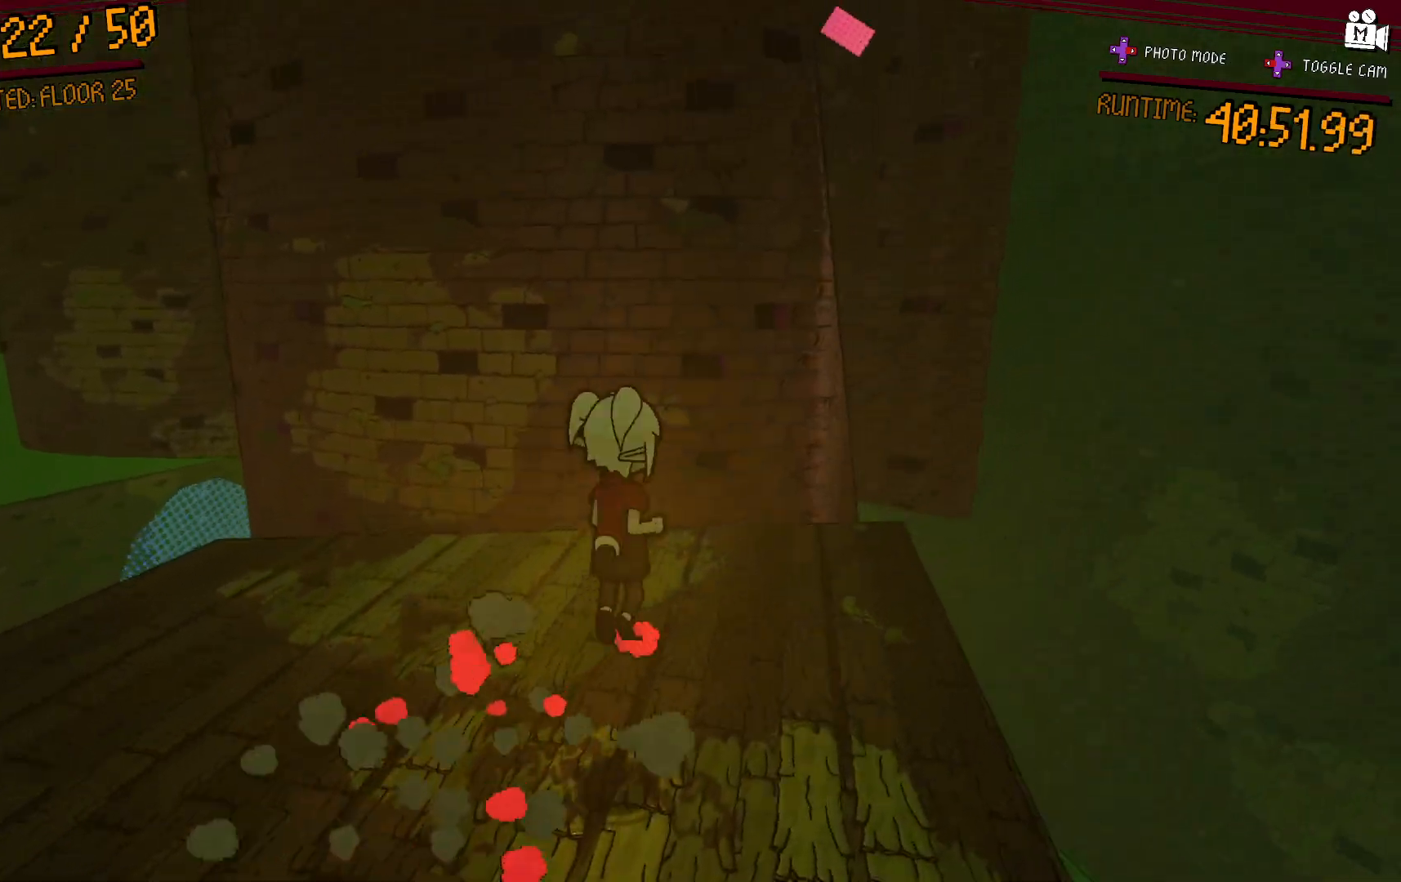
{"dt_ms": 1000, "buttons": [], "left_stick": "up", "right_stick": "center"}
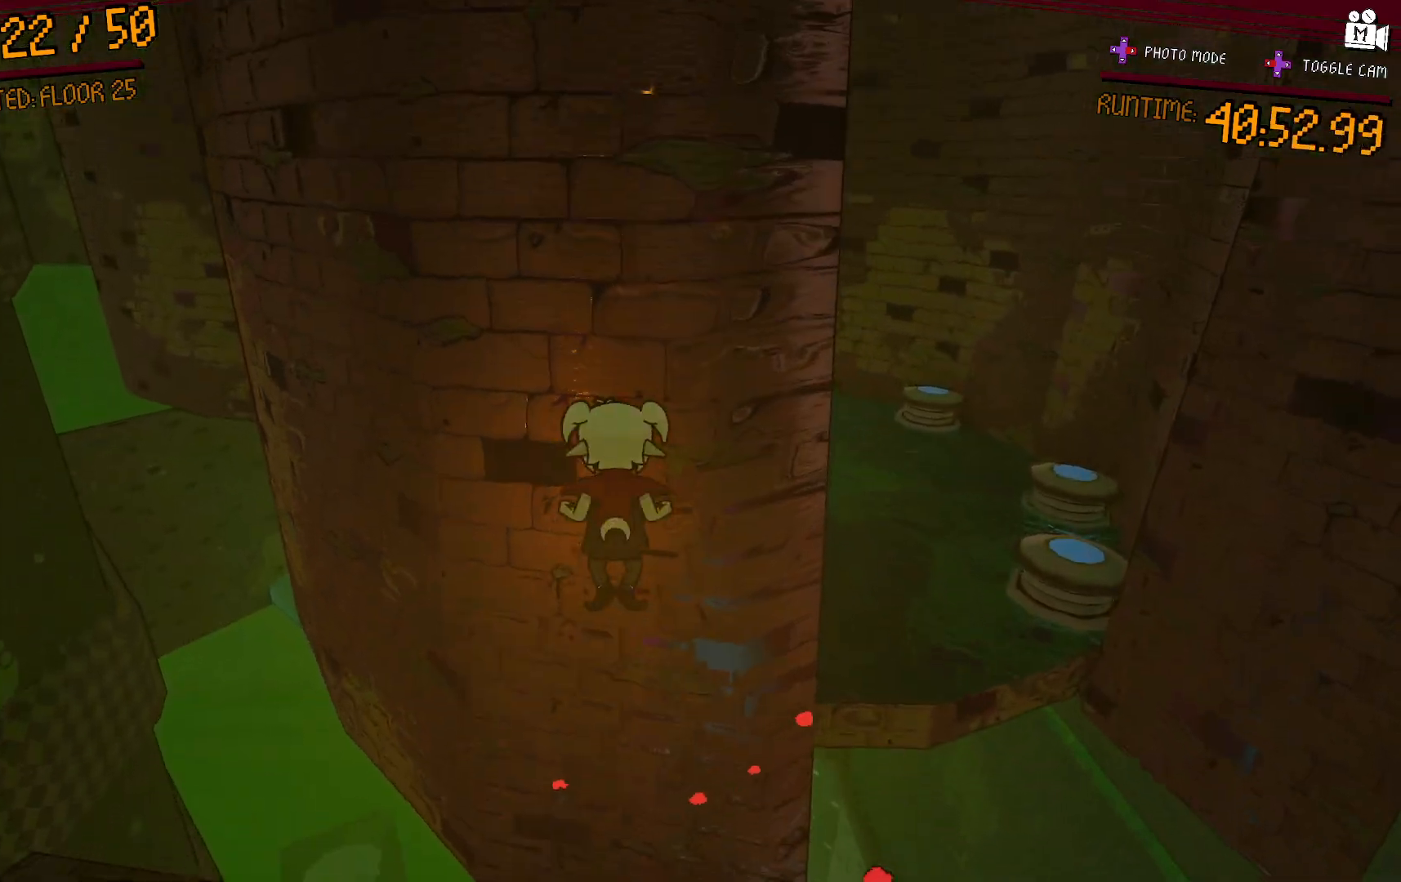
{"dt_ms": 500, "buttons": ["A"], "left_stick": "down-right", "right_stick": "center", "events": [[150, "left_stick", "up-right"], [267, "A", "down"], [367, "left_stick", "down-right"]]}
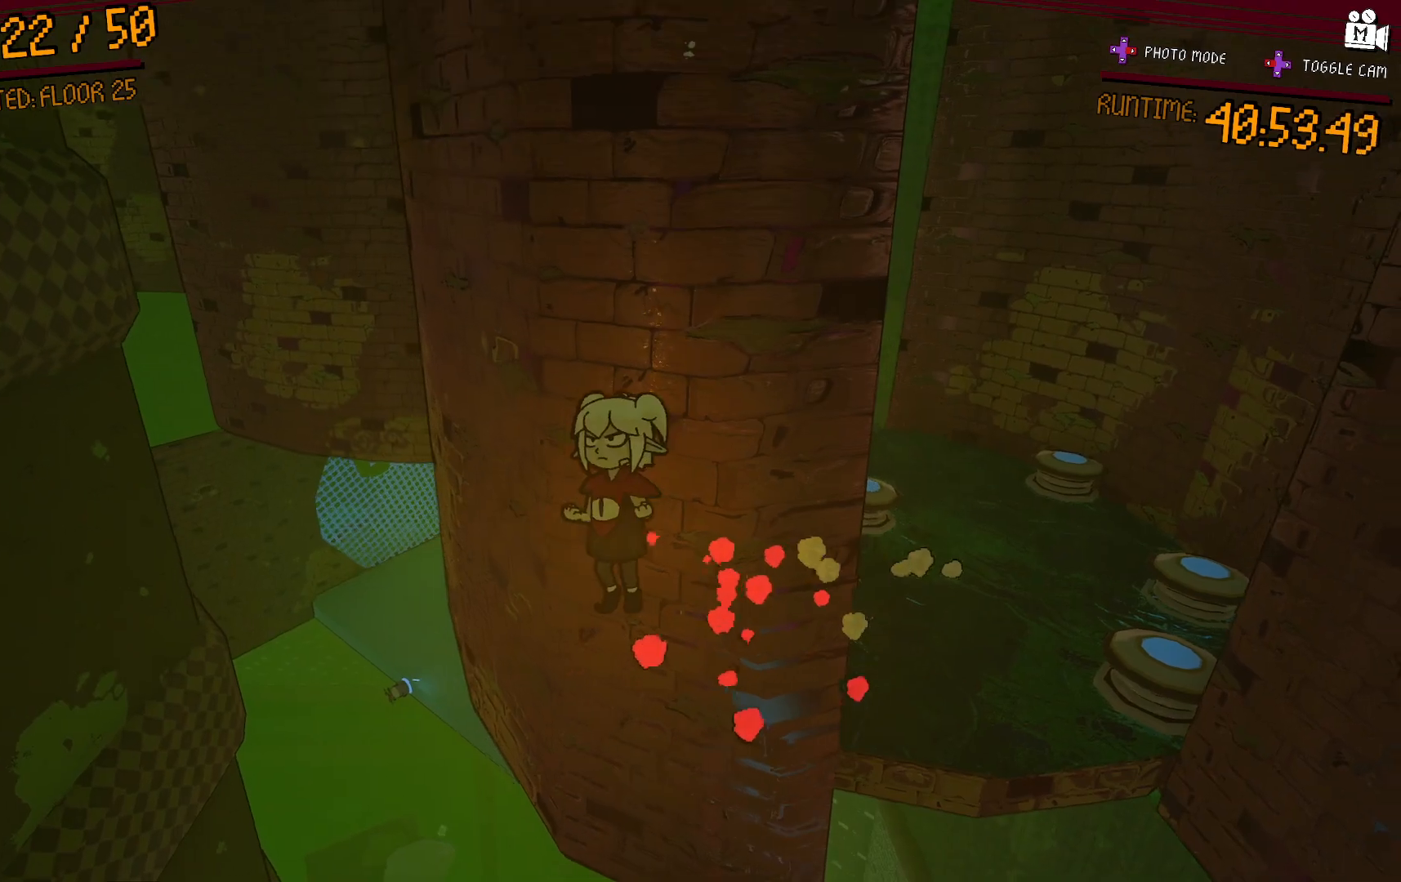
{"dt_ms": 500, "buttons": ["A"], "left_stick": "down-right", "right_stick": "center", "events": [[150, "A", "up"], [250, "A", "down"]]}
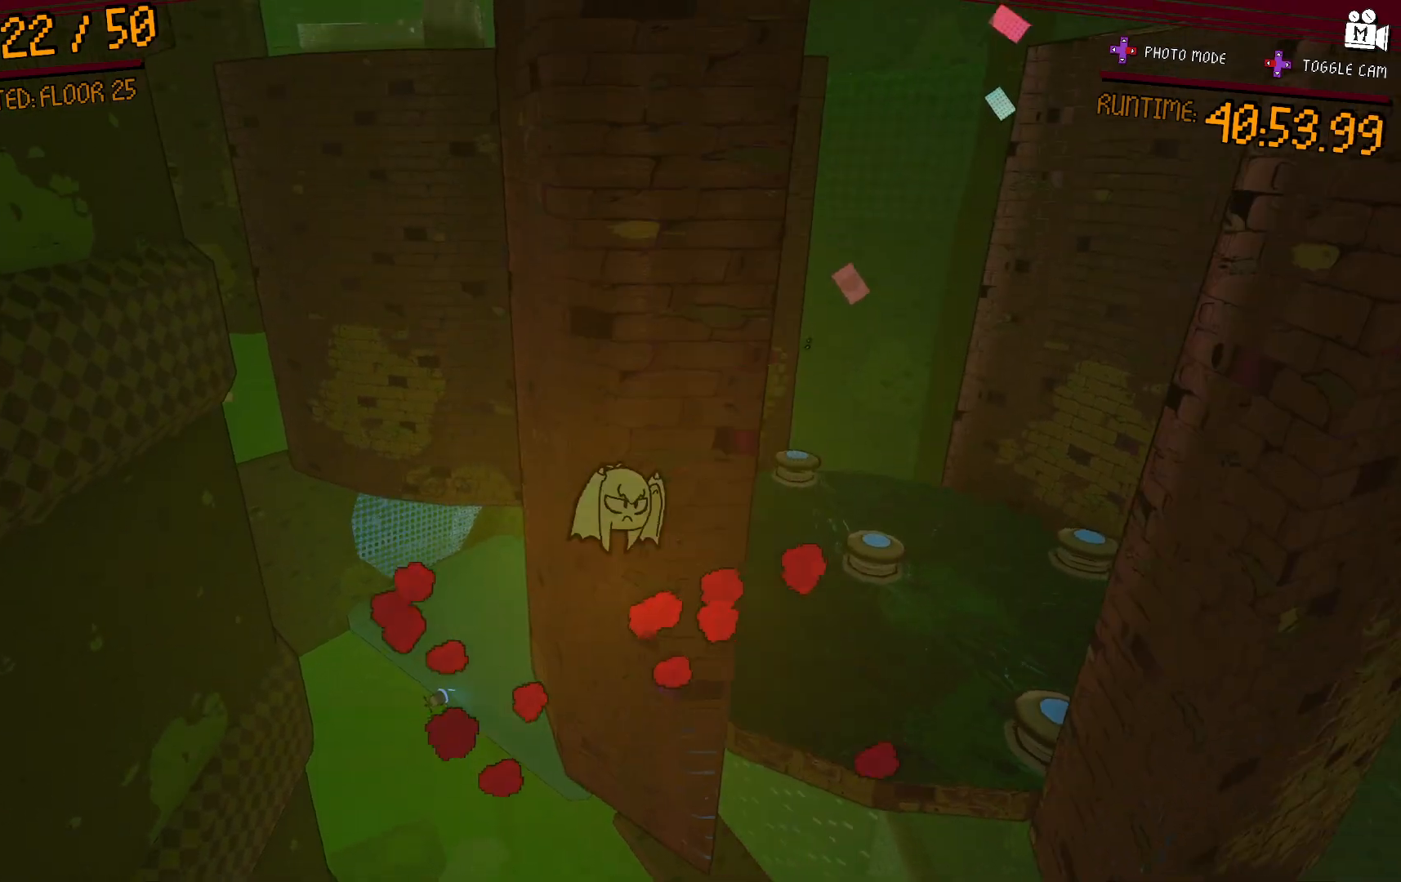
{"dt_ms": 500, "buttons": ["A"], "left_stick": "down", "right_stick": "center", "events": [[100, "A", "up"], [167, "A", "down"], [333, "left_stick", "down"]]}
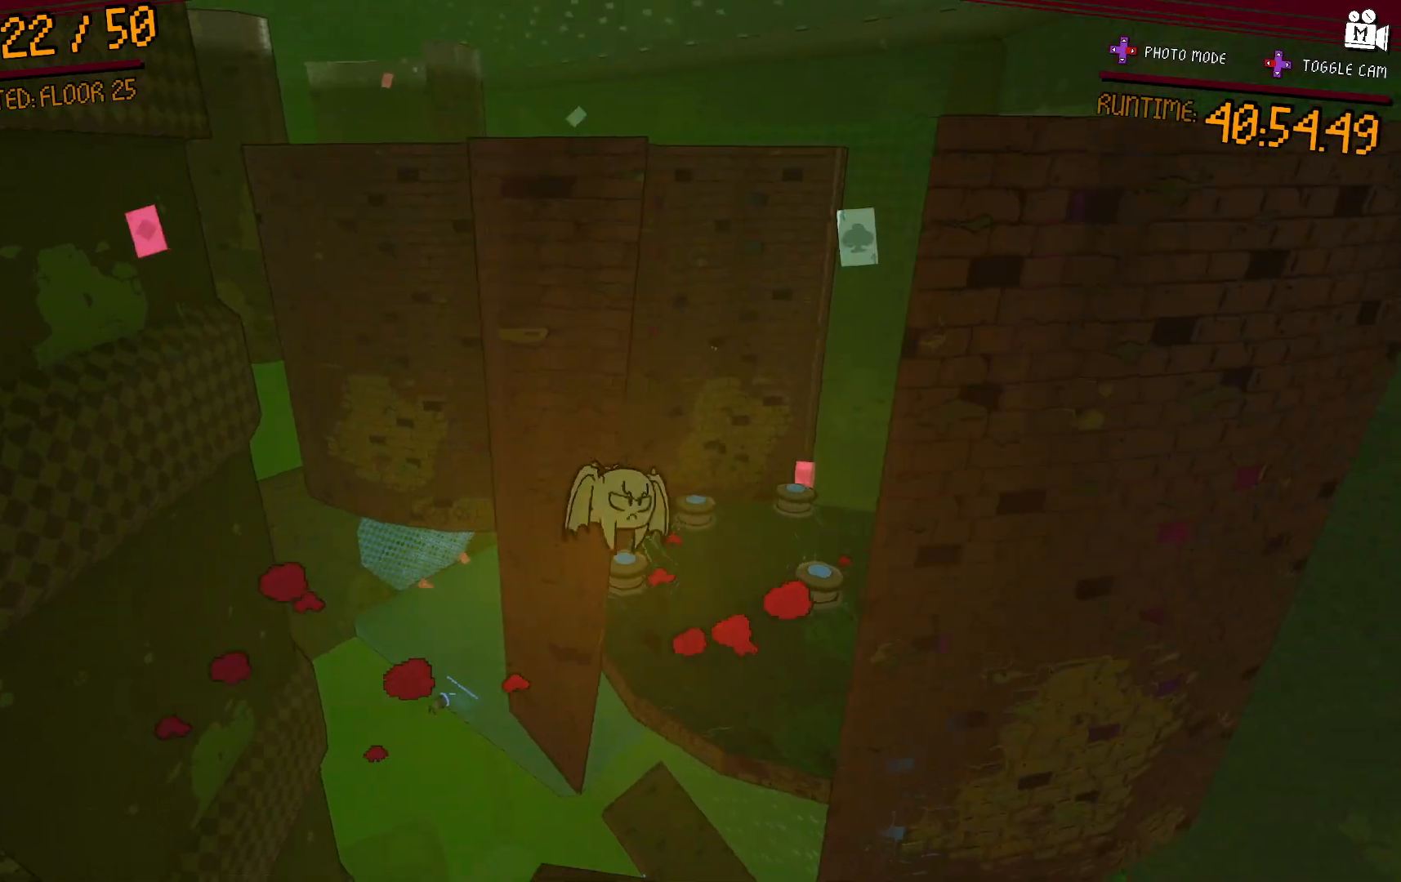
{"dt_ms": 500, "buttons": ["L2"], "left_stick": "down", "right_stick": "center", "events": [[100, "L2", "down"], [250, "A", "up"]]}
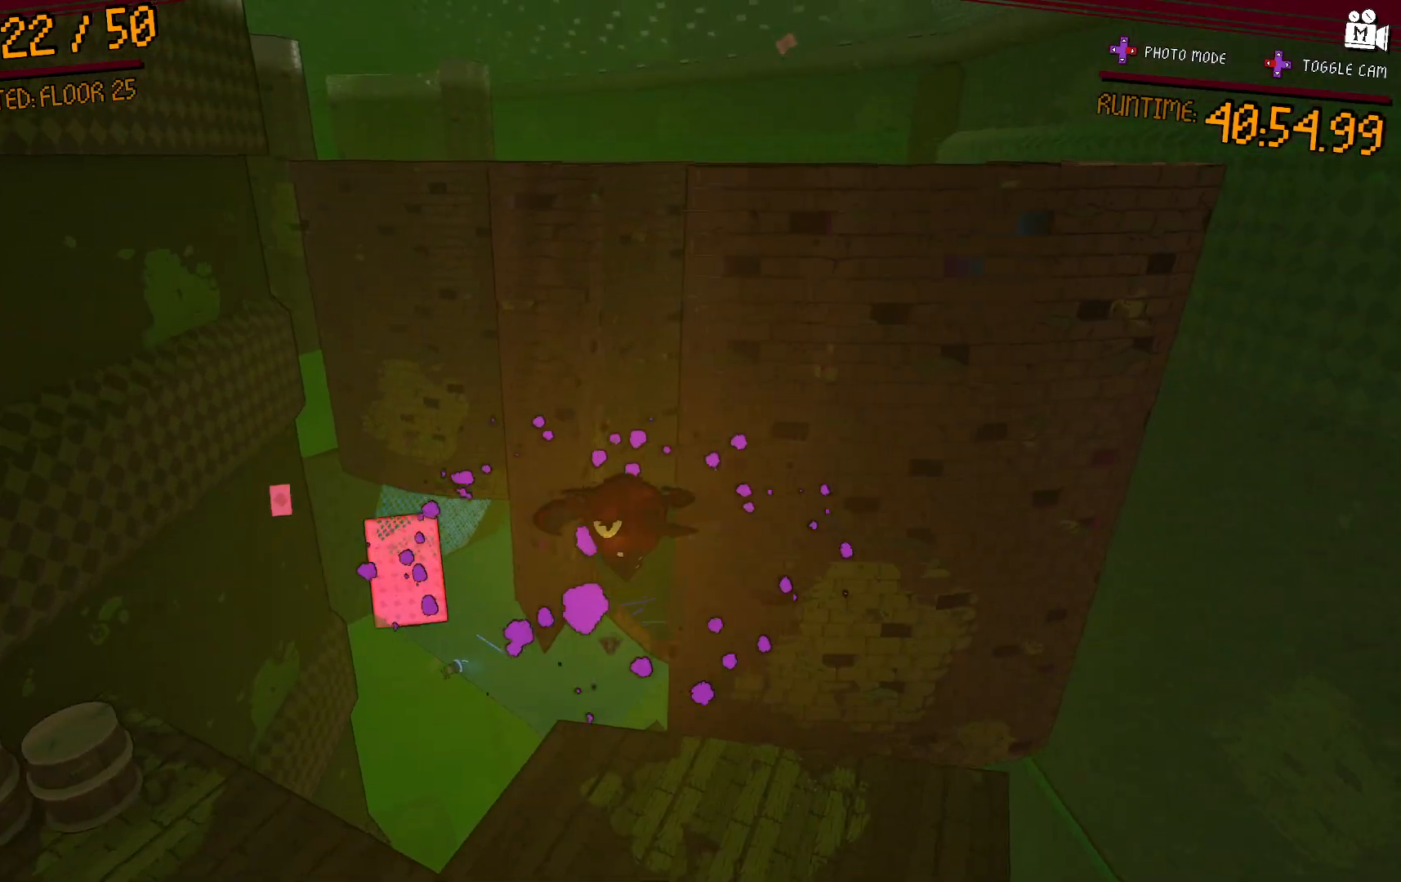
{"dt_ms": 500, "buttons": ["L2"], "left_stick": "up-right", "right_stick": "center", "events": [[17, "left_stick", "left"], [117, "left_stick", "up"], [250, "left_stick", "up-right"], [300, "right_stick", "down-right"], [433, "right_stick", "center"]]}
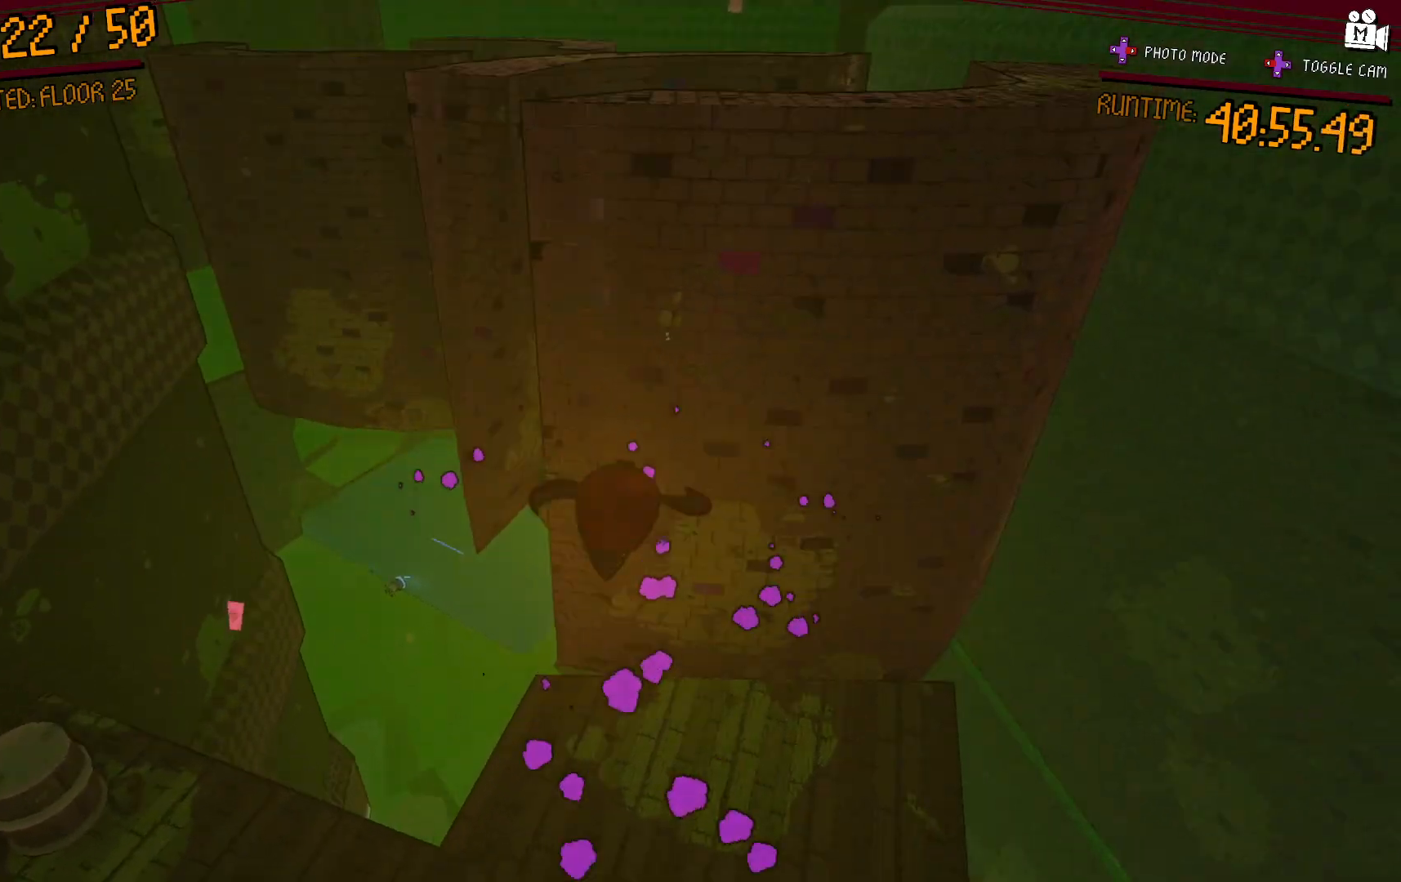
{"dt_ms": 500, "buttons": [], "left_stick": "center", "right_stick": "center", "events": [[17, "left_stick", "center"], [317, "L2", "up"]]}
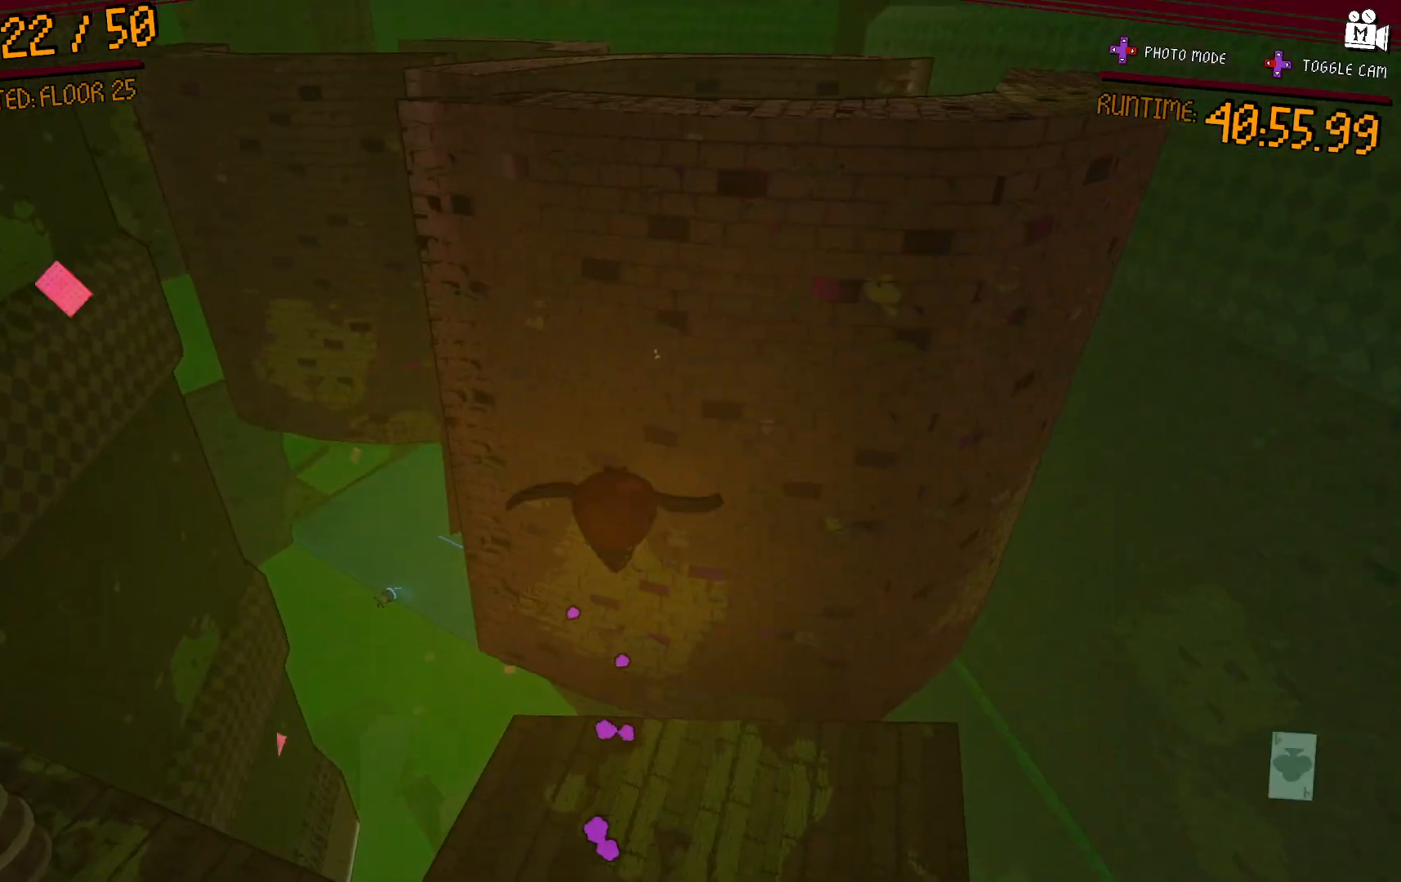
{"dt_ms": 500, "buttons": [], "left_stick": "down-right", "right_stick": "center", "events": [[283, "left_stick", "down-right"]]}
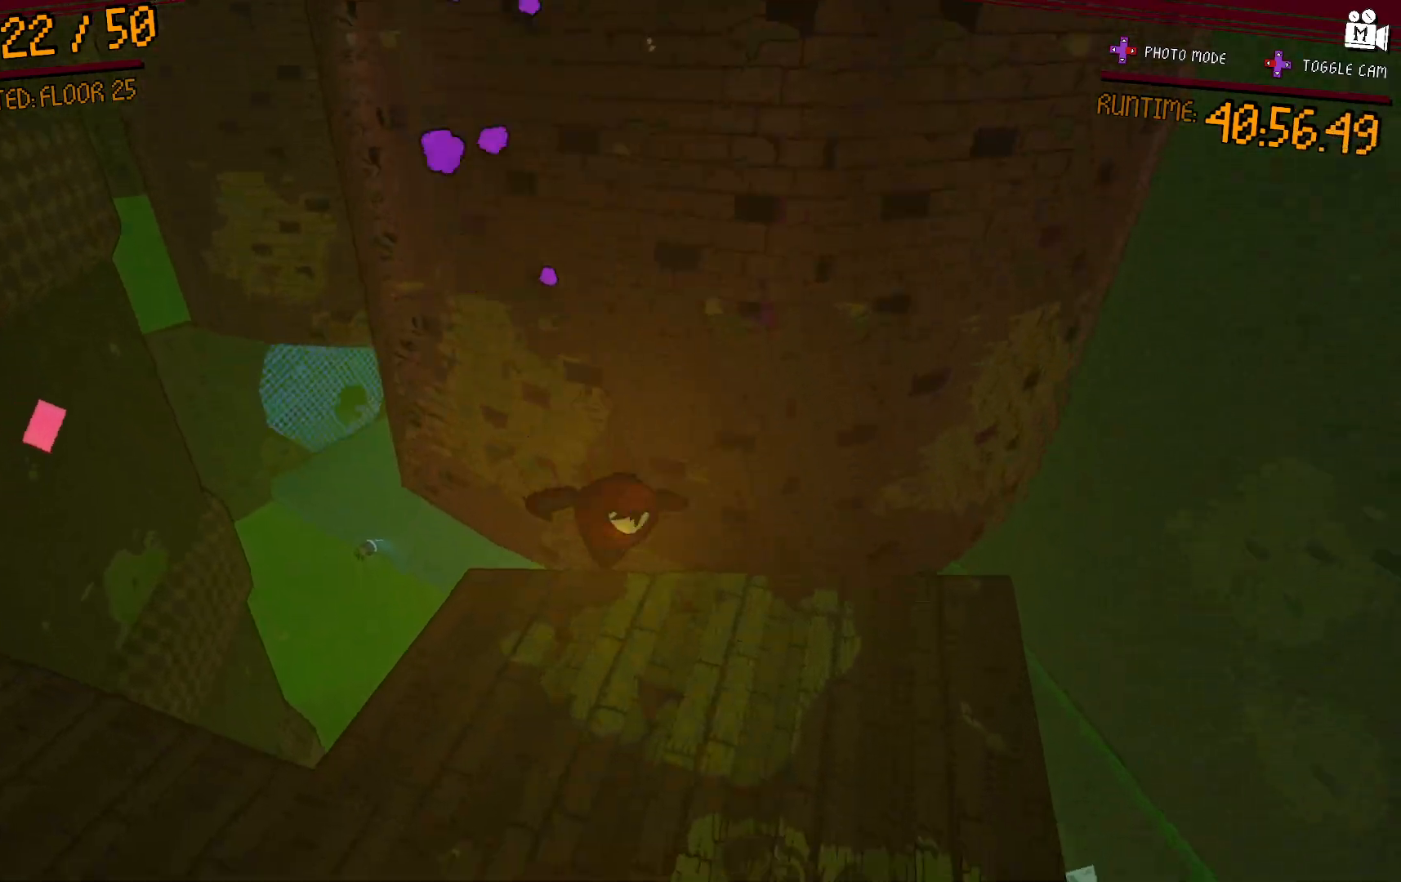
{"dt_ms": 500, "buttons": [], "left_stick": "right", "right_stick": "center", "events": [[250, "left_stick", "center"], [483, "left_stick", "right"]]}
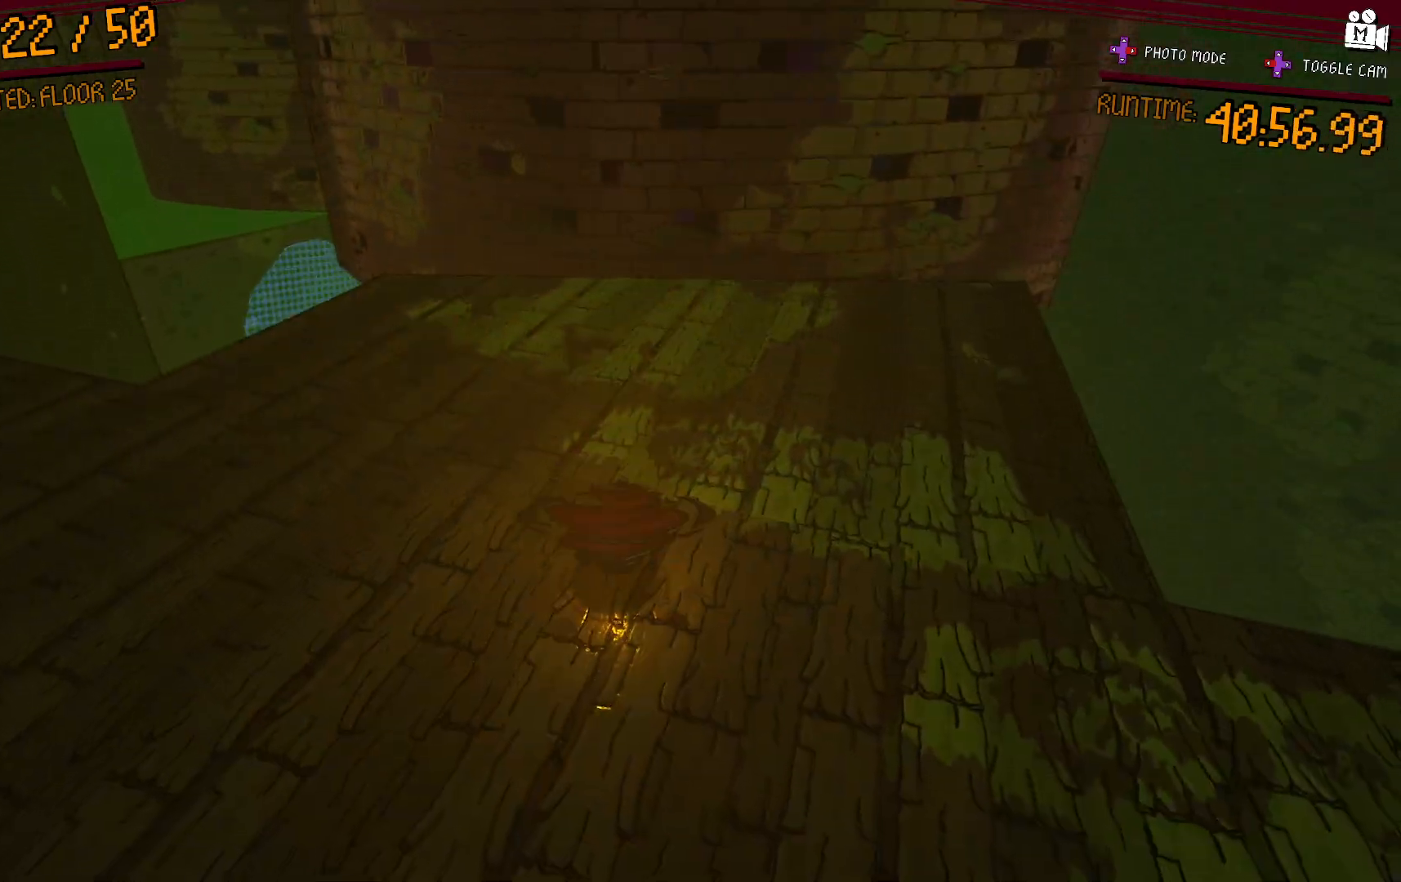
{"dt_ms": 500, "buttons": [], "left_stick": "center", "right_stick": "center", "events": [[50, "left_stick", "up-right"], [100, "right_stick", "up"], [250, "right_stick", "center"], [283, "left_stick", "center"]]}
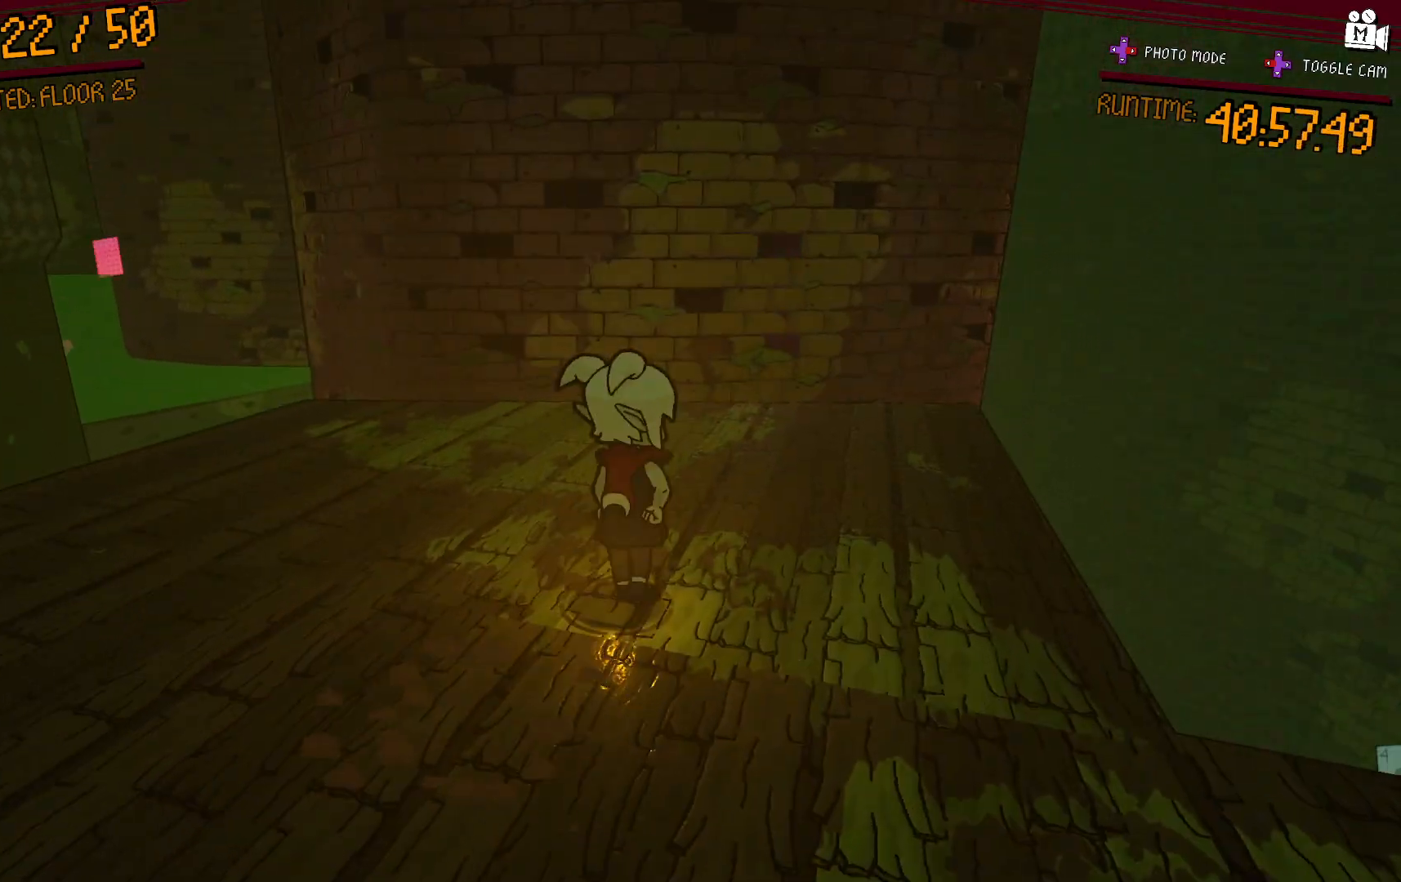
{"dt_ms": 500, "buttons": [], "left_stick": "center", "right_stick": "left", "events": [[50, "left_stick", "up-right"], [250, "left_stick", "center"], [333, "right_stick", "left"]]}
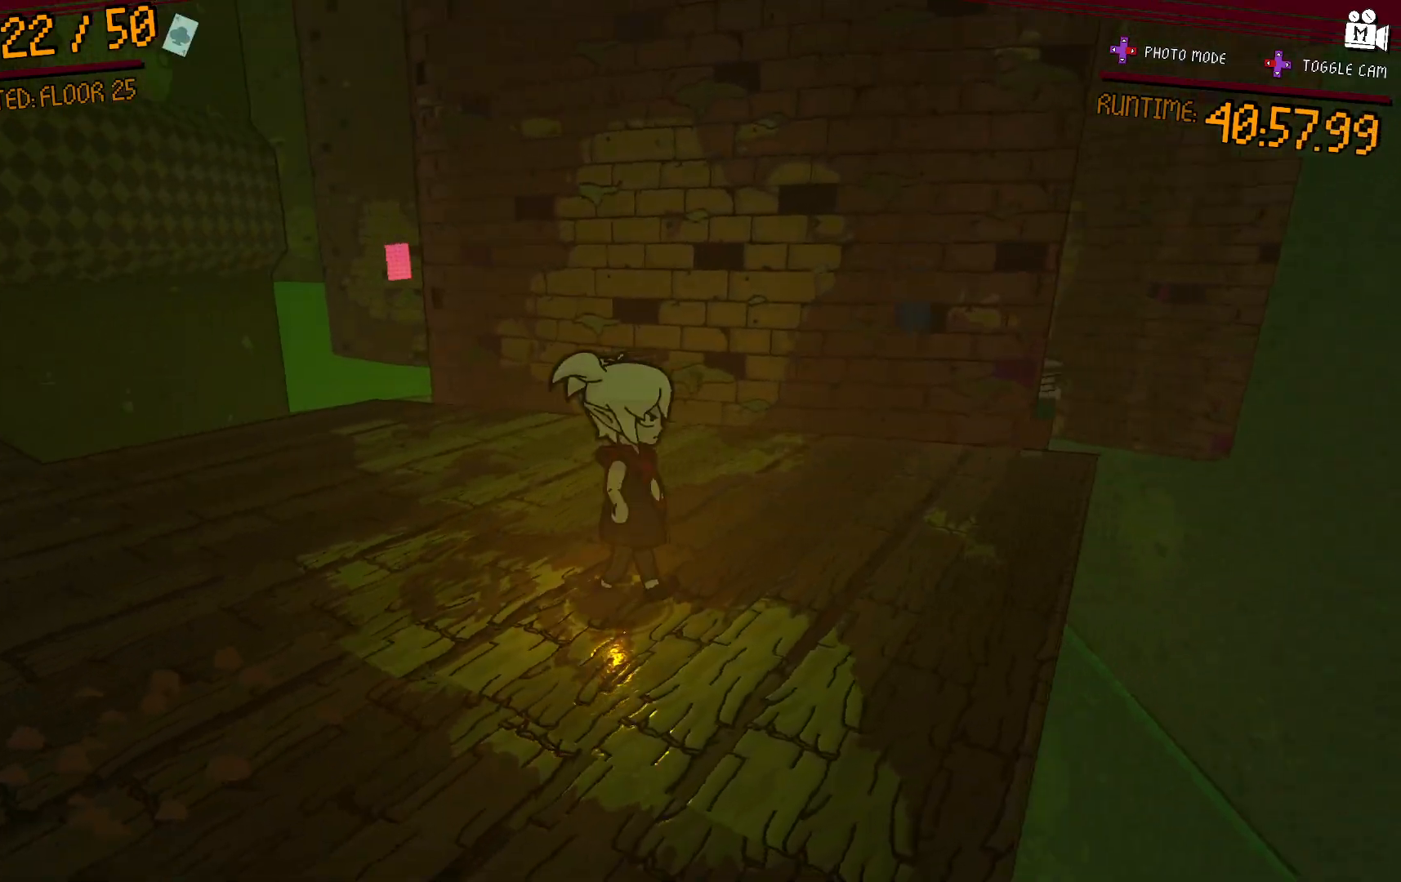
{"dt_ms": 500, "buttons": [], "left_stick": "up-right", "right_stick": "center", "events": [[33, "right_stick", "center"], [67, "left_stick", "up-right"]]}